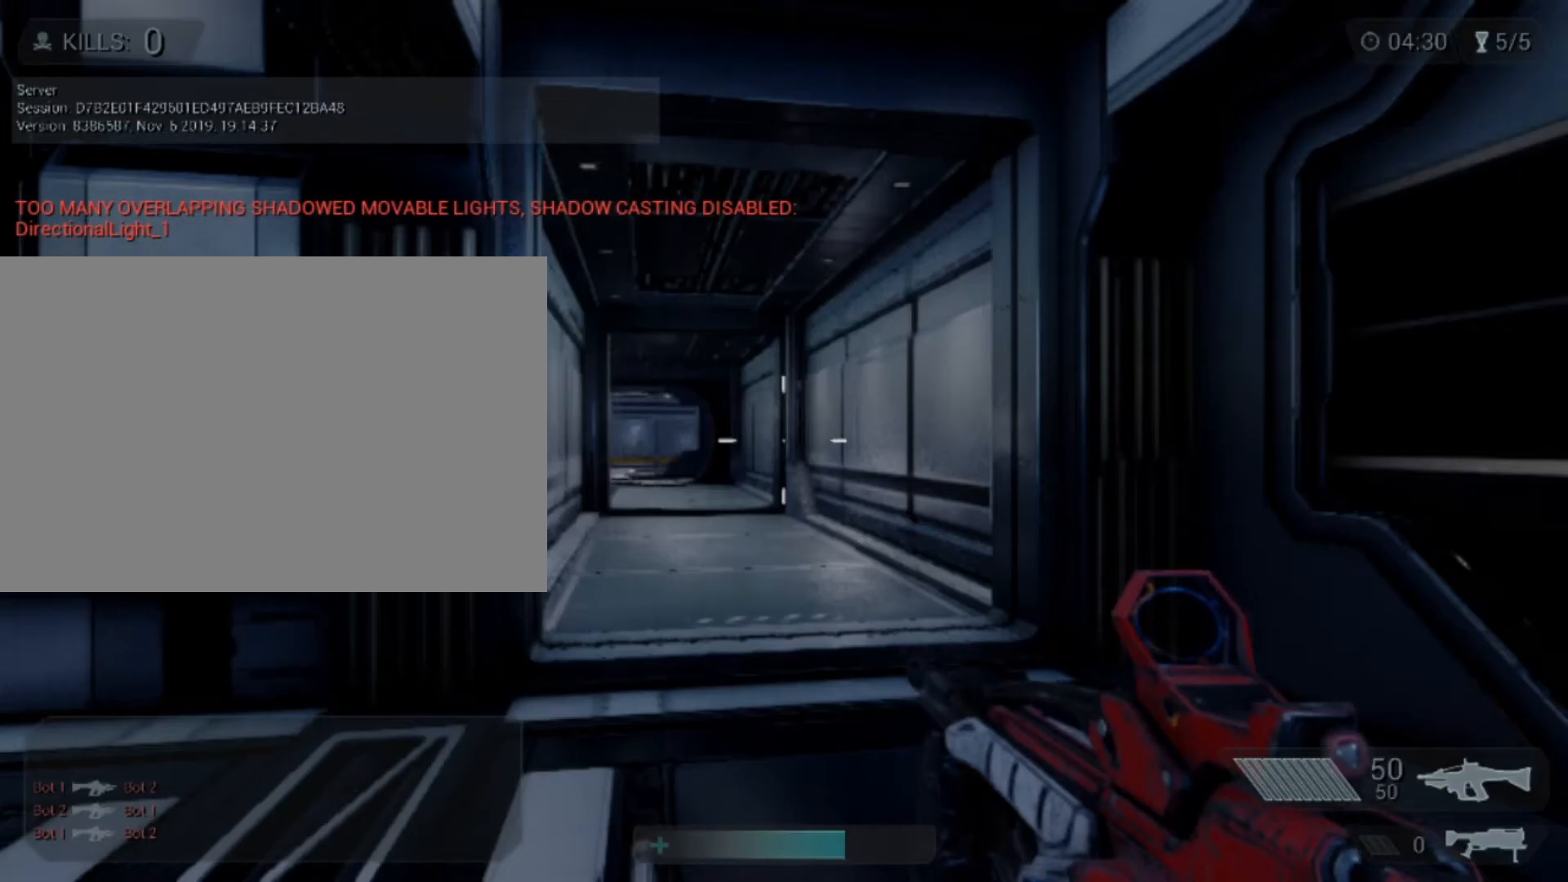
Gameplay with keyboard and mouse; each line is a JSON object with the keys and mouse buttons held at the frame after it. "events" lists presses ("down") and releases ("up") of "1", "2", "3", "4", "5", "a", "alt", "c", "caps_lock", "ctrl", "d", "e", "f", "g", "q", "r", "s", "shift", "space", "t", "tab", "v", "w", "x", "z", "mouse_left", "mouse_wheel" and "mouse_right" between this image and that frame as [ms after this image, input, new state], when the widget could be followed in between. "mouse_left", "mouse_wheel", "mouse_right" = the "left", "wheel", "right" buttons of the "mouse" list. No other keys are recorded. "wheel" means that the mouse wheel is clicked or scrolled. Not read: mouse_move.
{"keys": [], "mouse": [], "events": []}
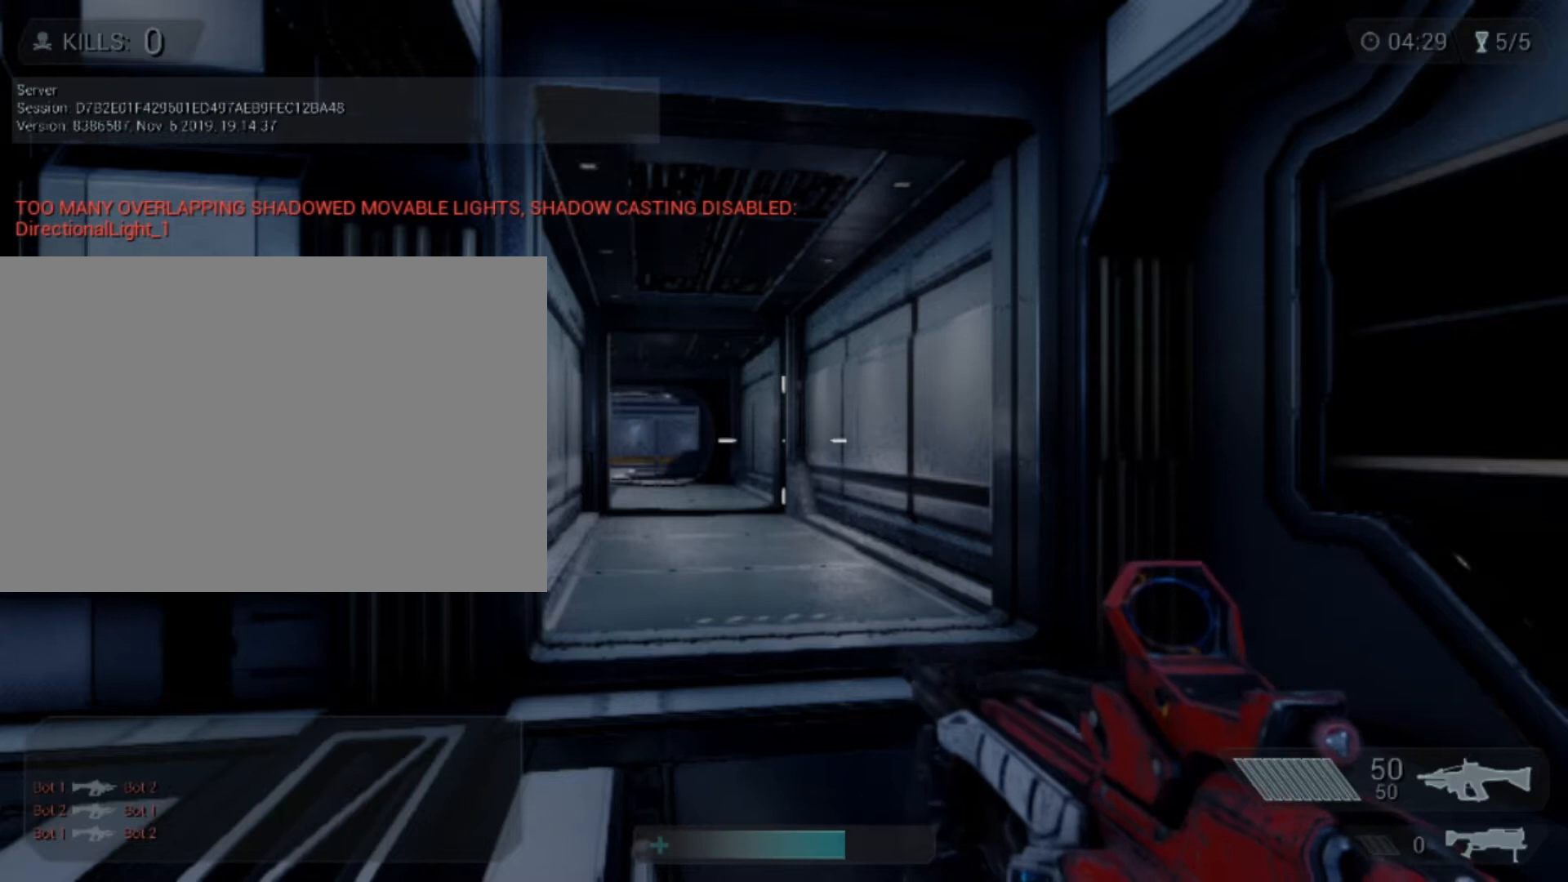
{"keys": [], "mouse": [], "events": []}
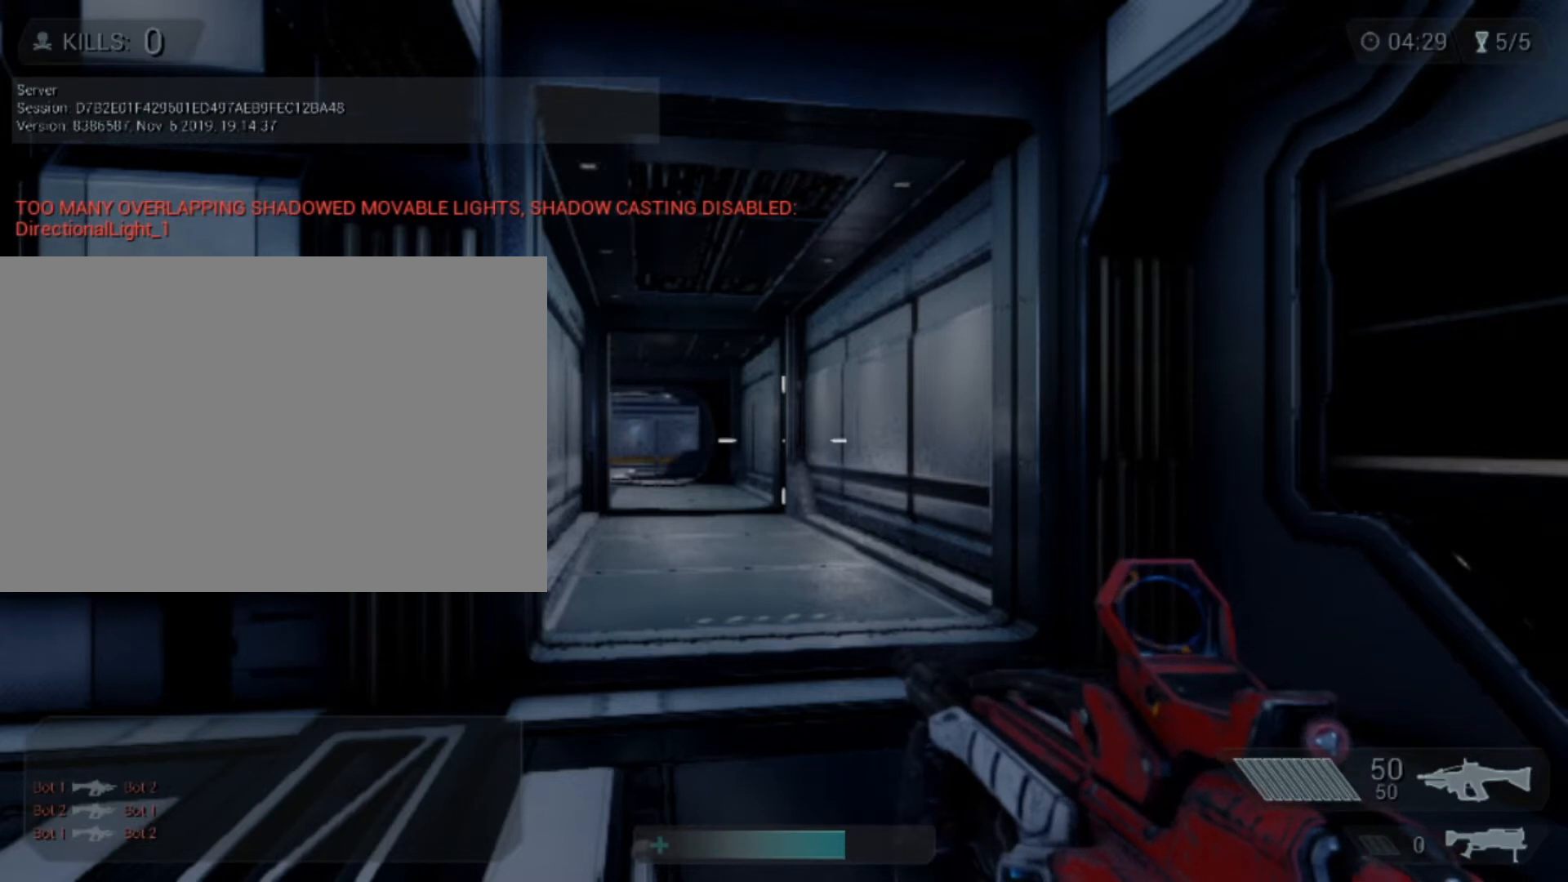
{"keys": [], "mouse": [], "events": []}
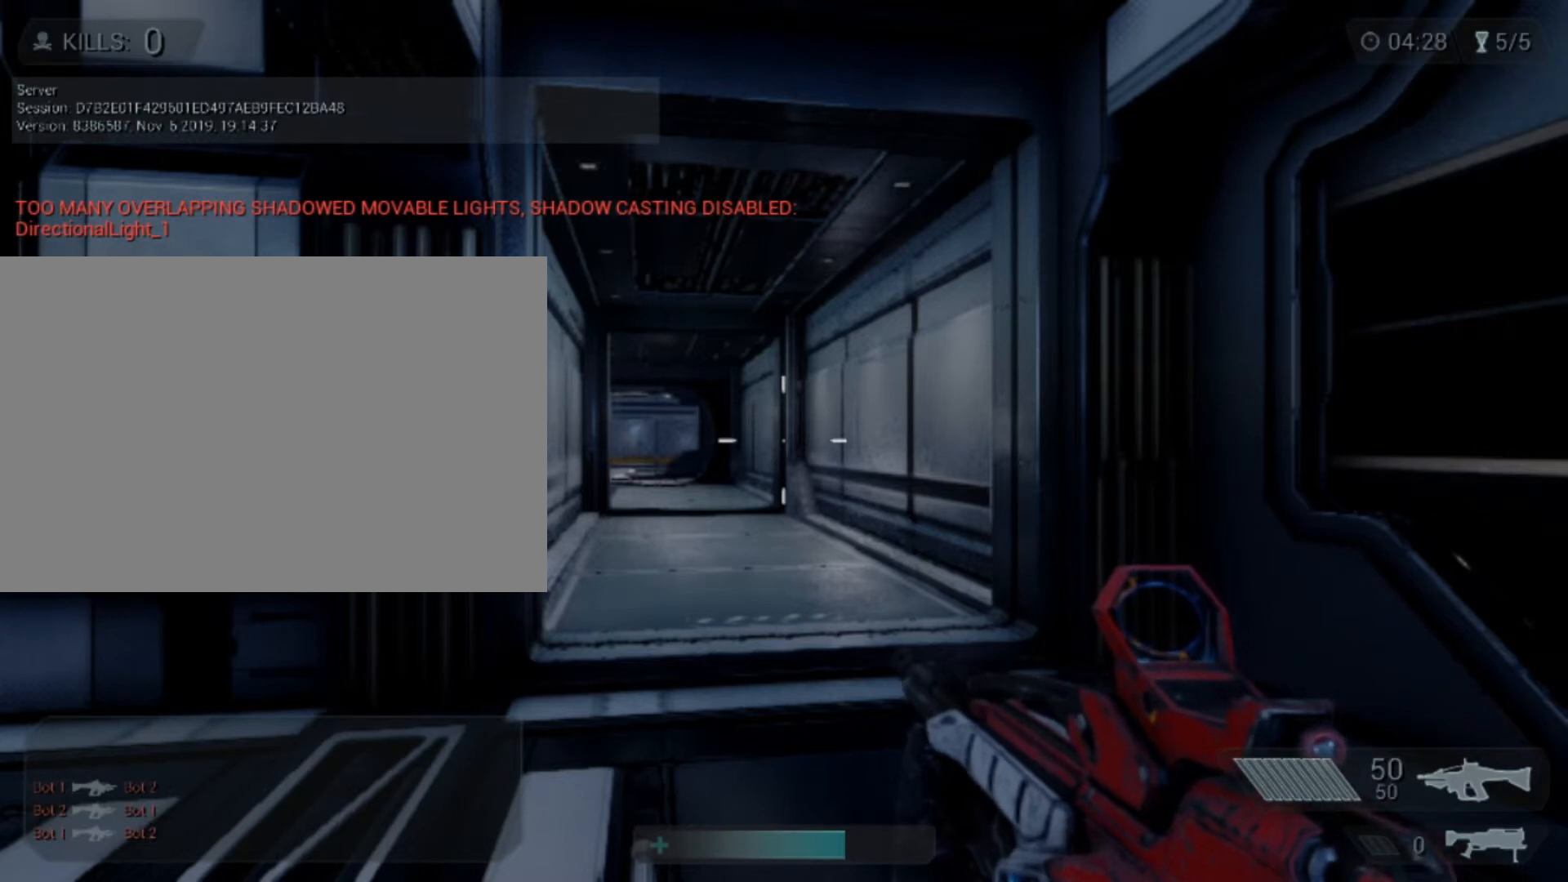
{"keys": [], "mouse": [], "events": []}
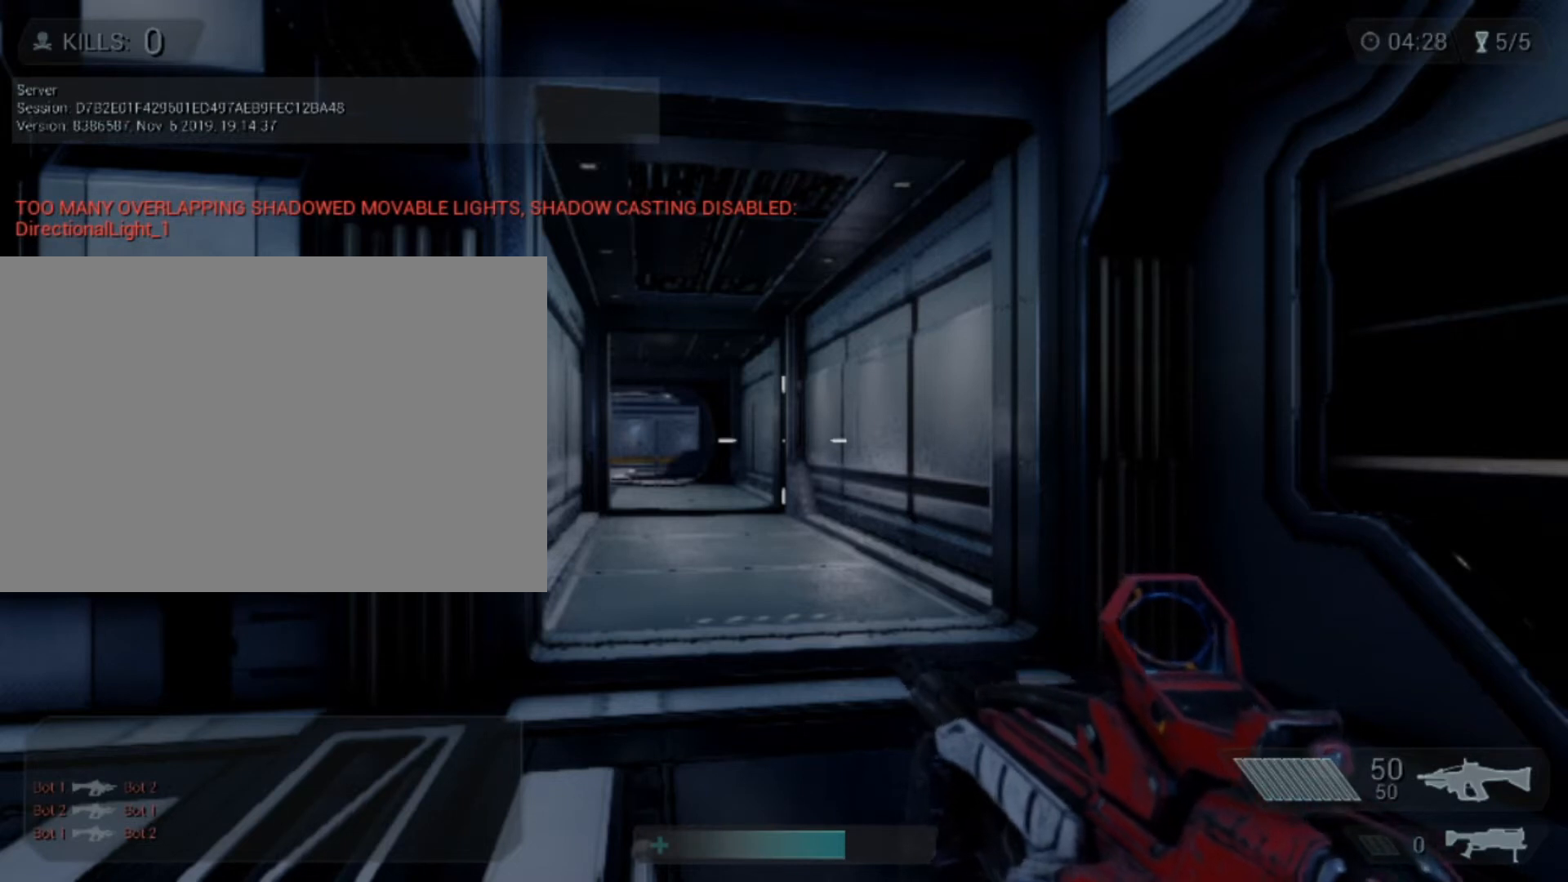
{"keys": [], "mouse": [], "events": []}
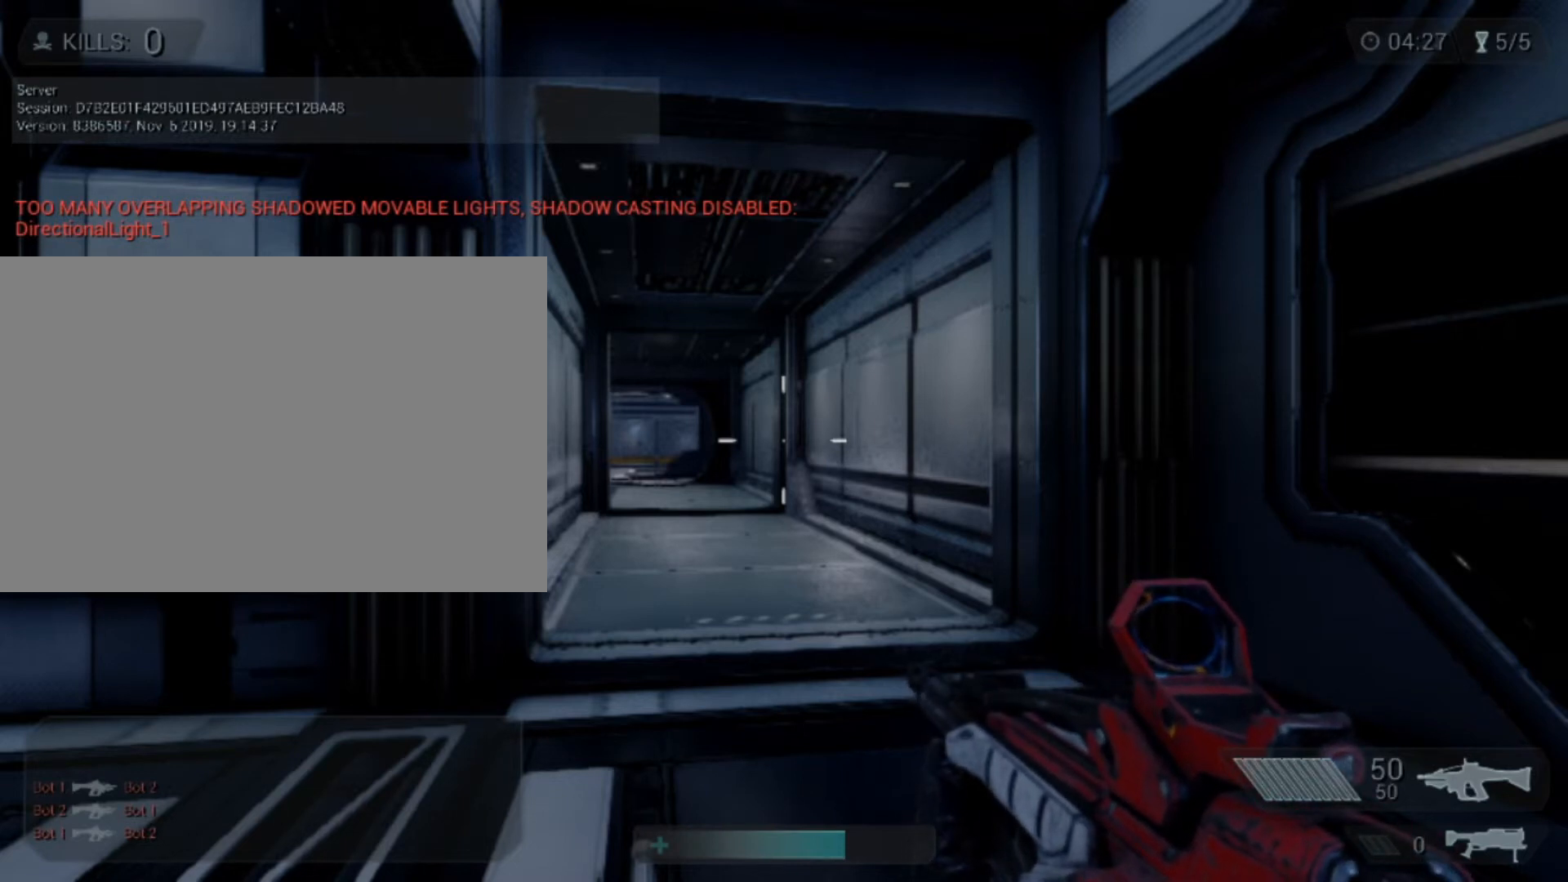
{"keys": [], "mouse": [], "events": [[280, "mouse_left", "down"], [400, "mouse_left", "up"]]}
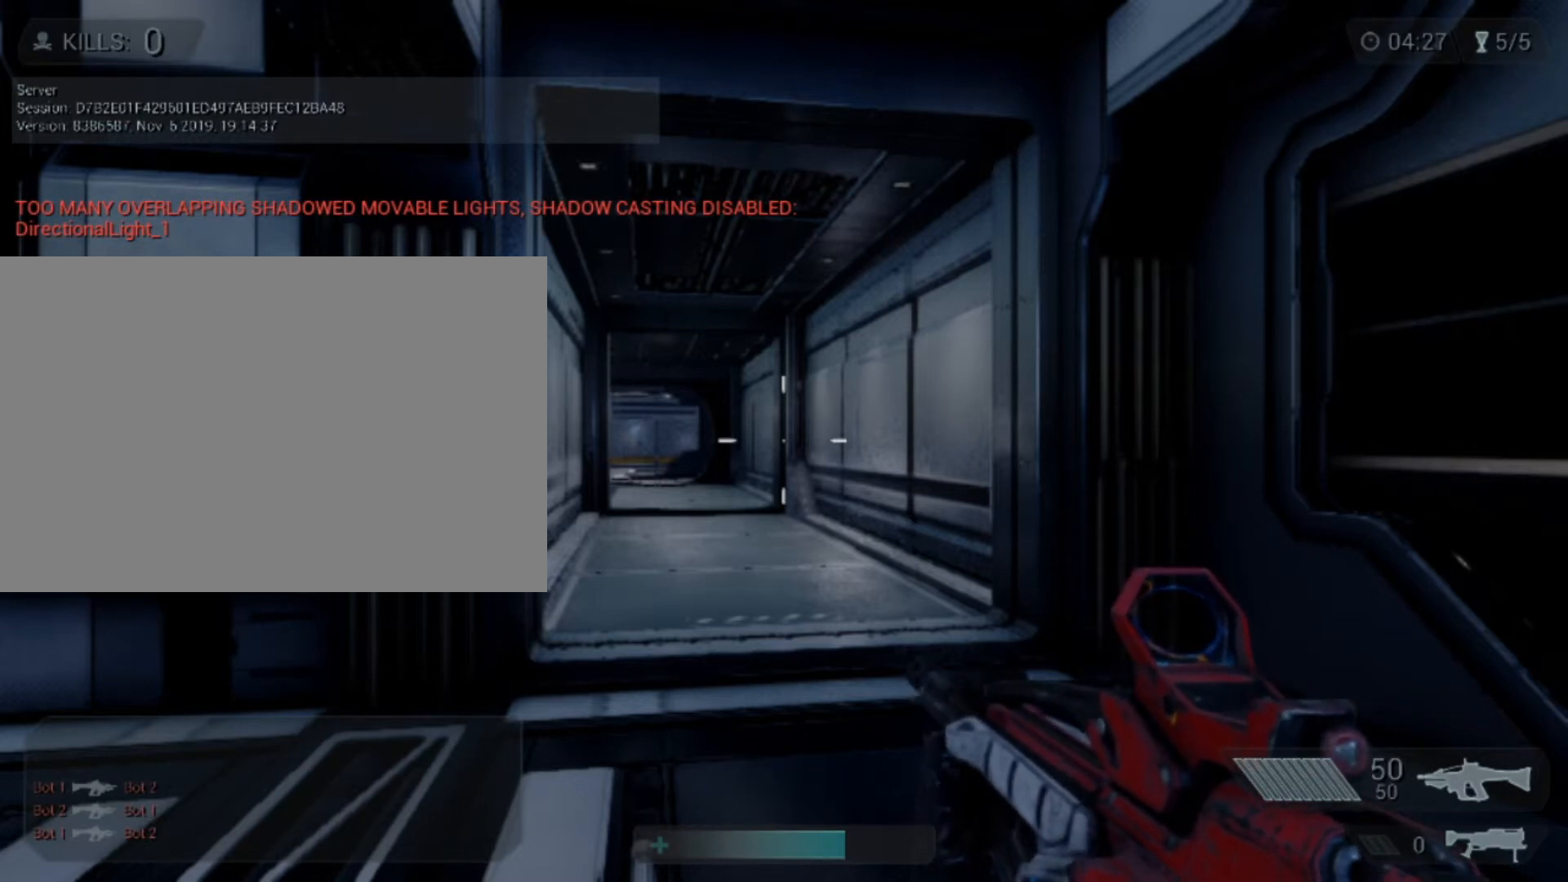
{"keys": [], "mouse": [], "events": []}
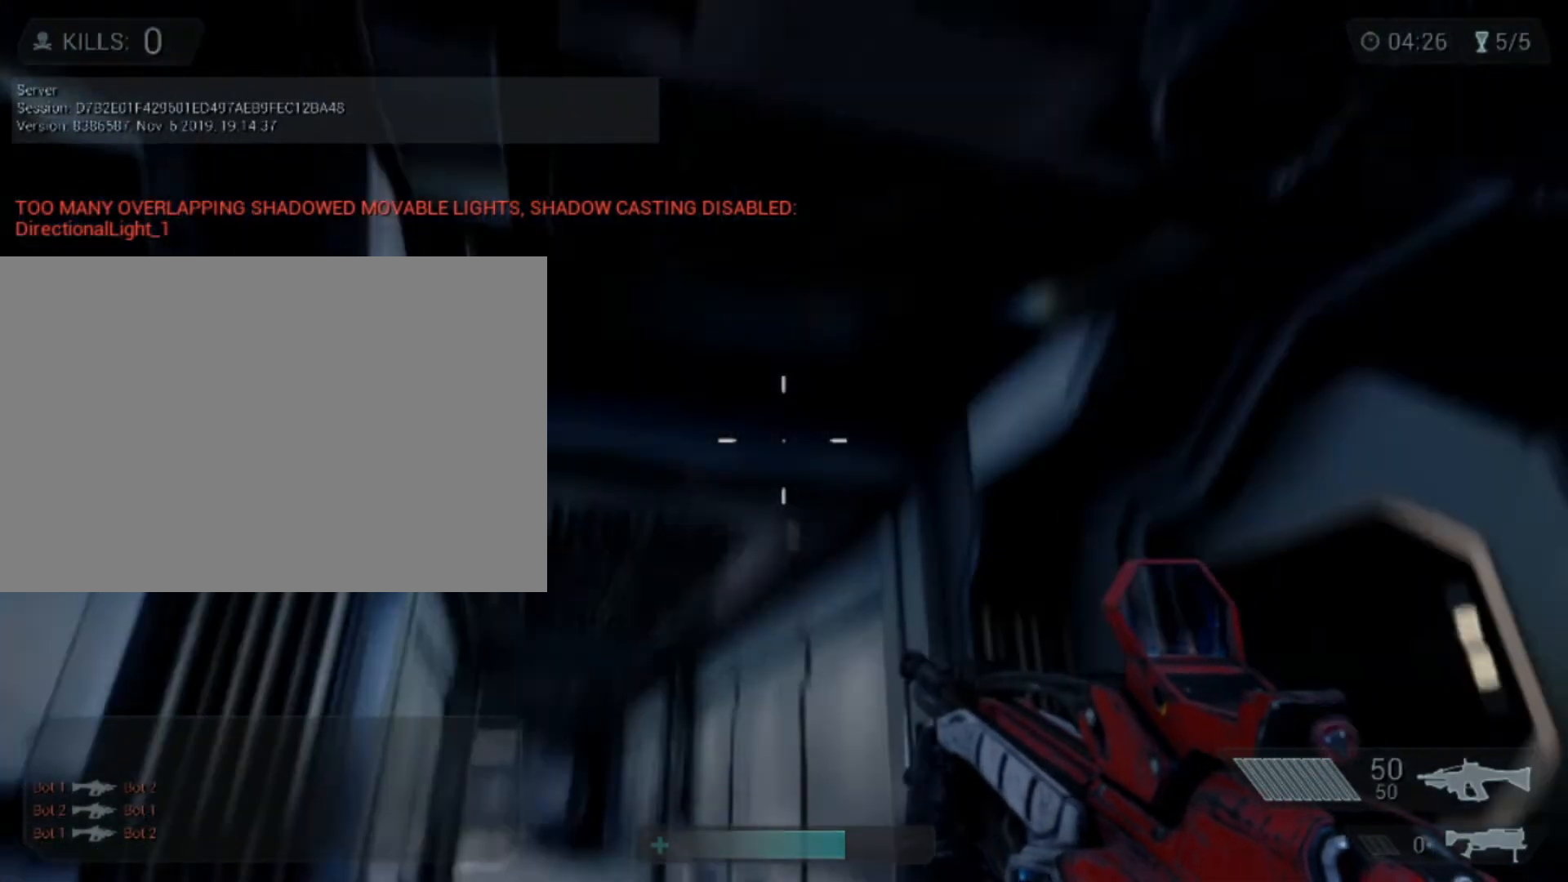
{"keys": [], "mouse": [], "events": []}
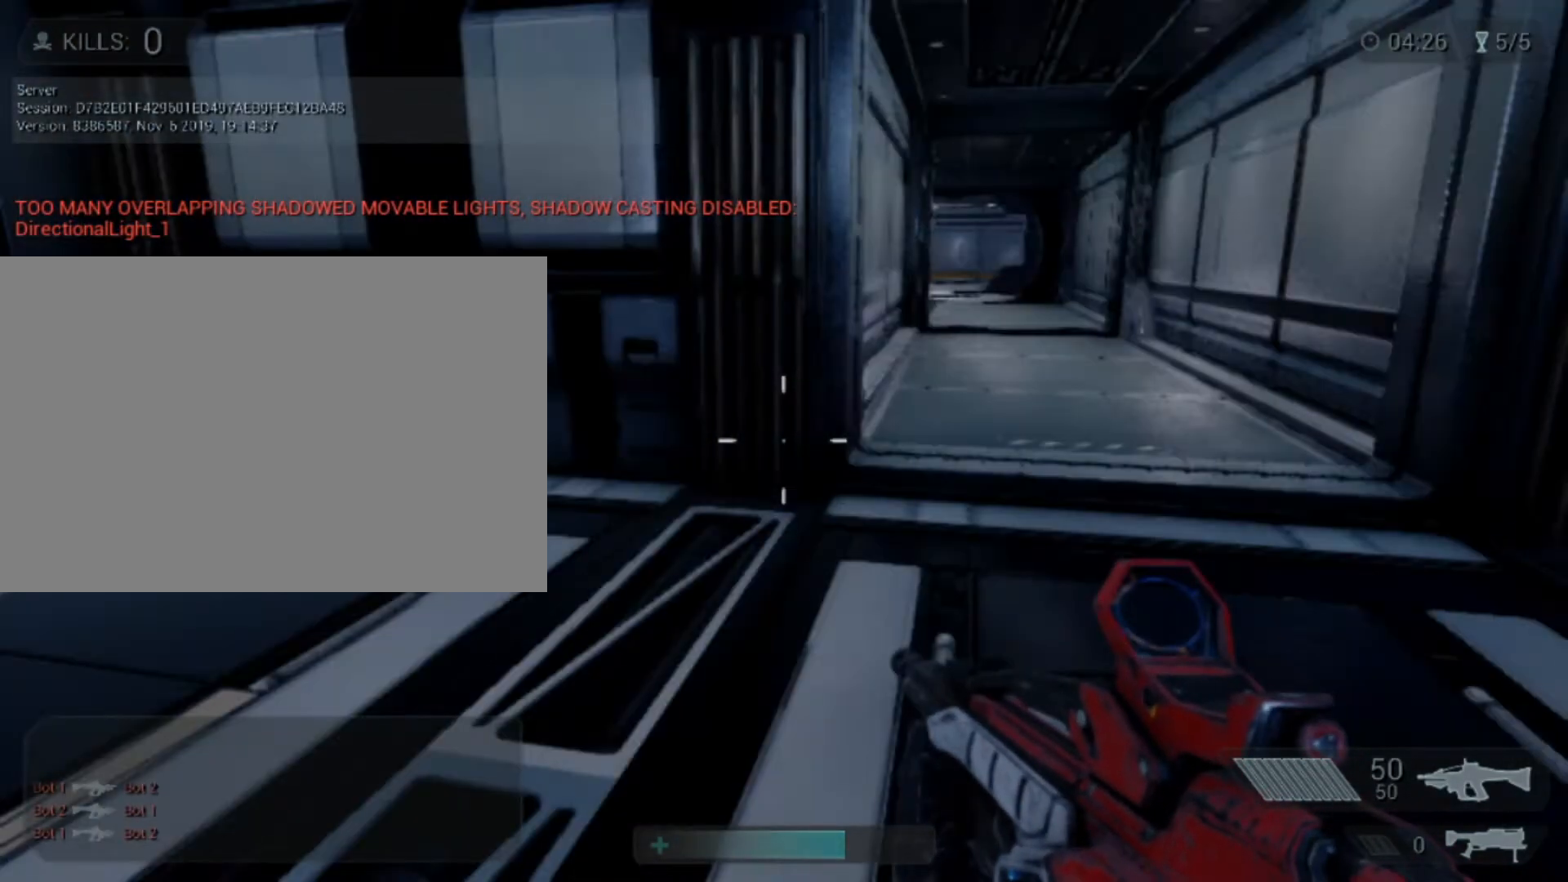
{"keys": [], "mouse": [], "events": [[200, "w", "down"], [400, "w", "up"]]}
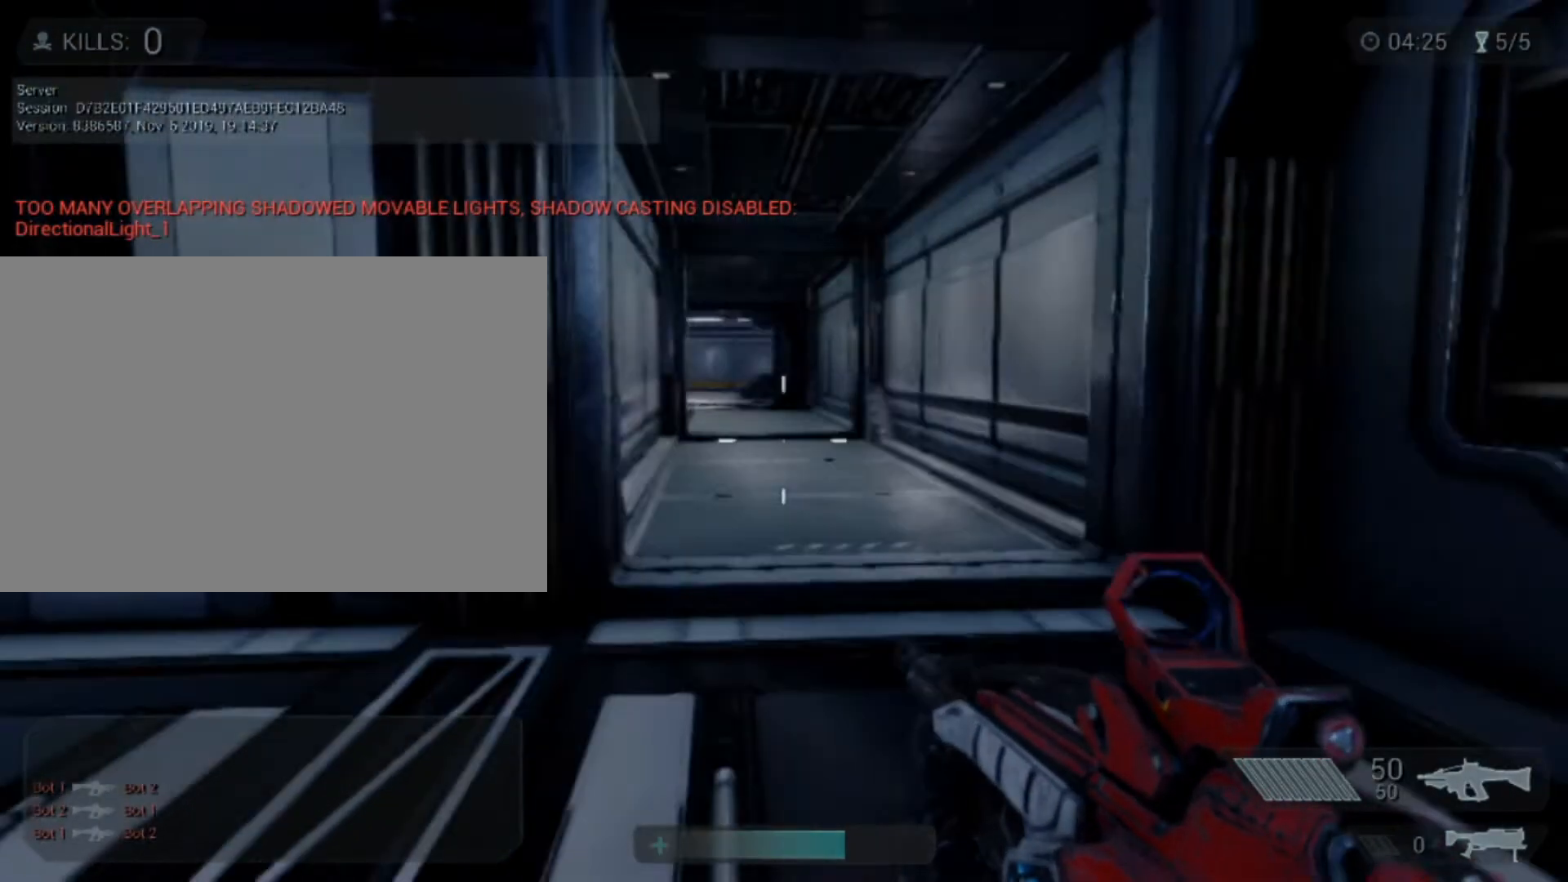
{"keys": [], "mouse": [], "events": []}
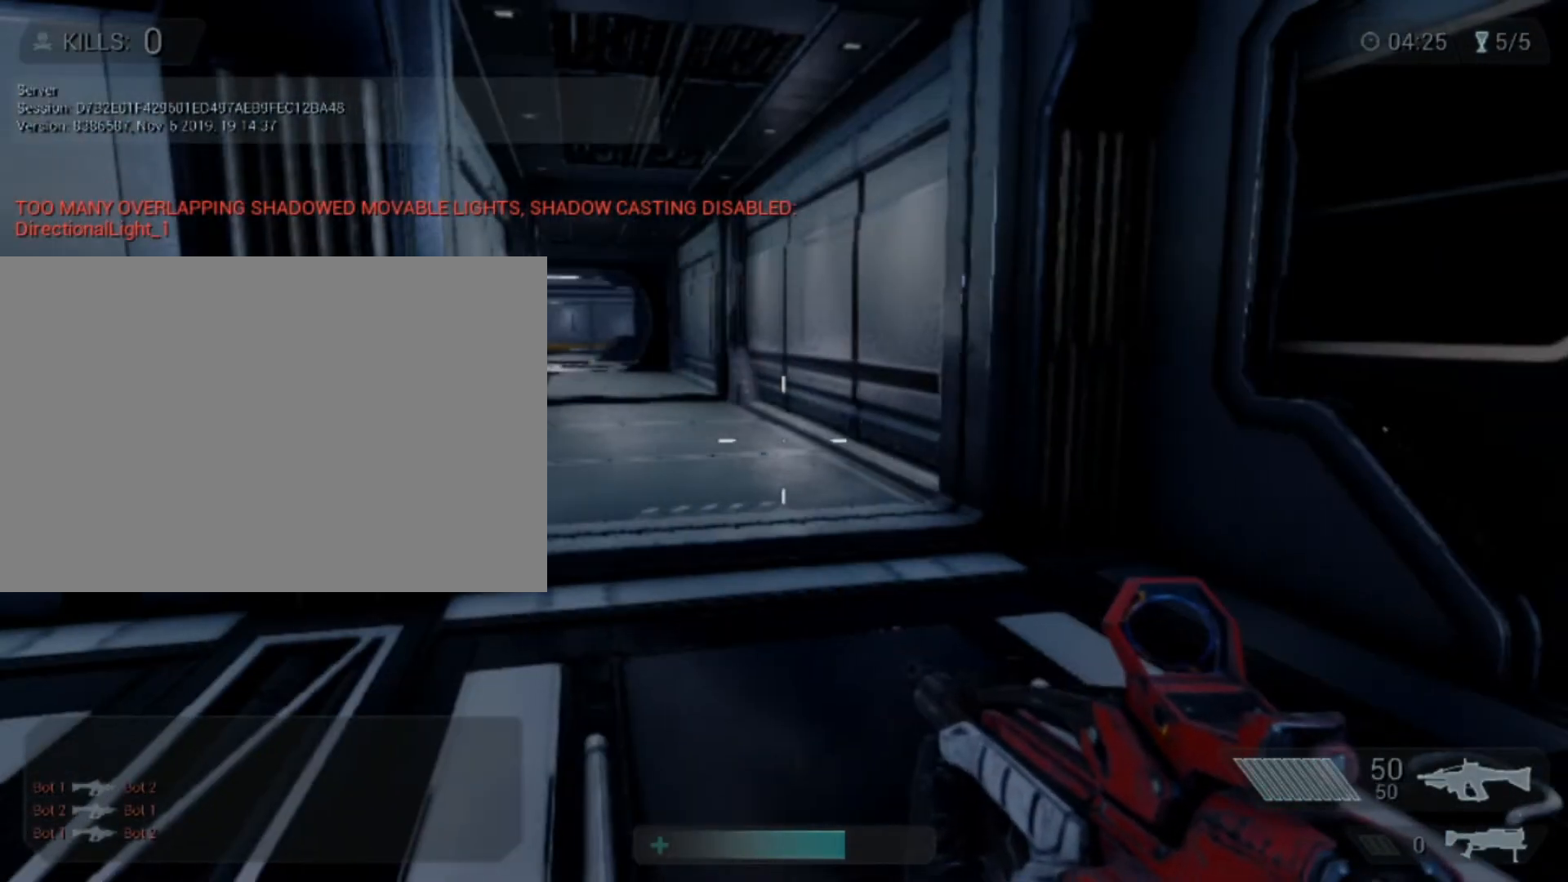
{"keys": [], "mouse": [], "events": []}
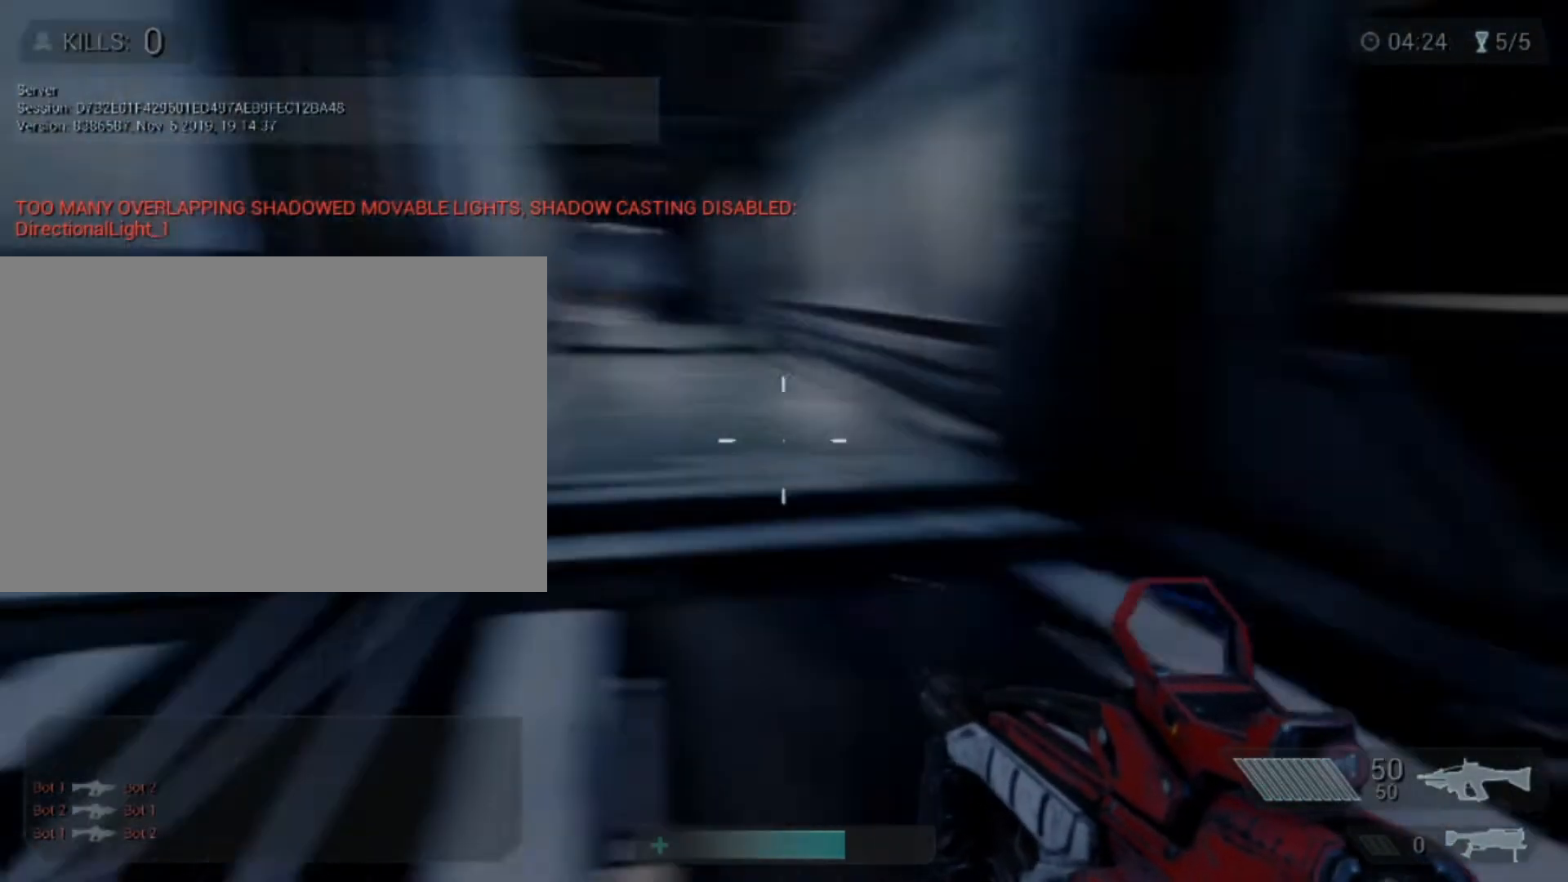
{"keys": ["w"], "mouse": [], "events": [[480, "w", "down"]]}
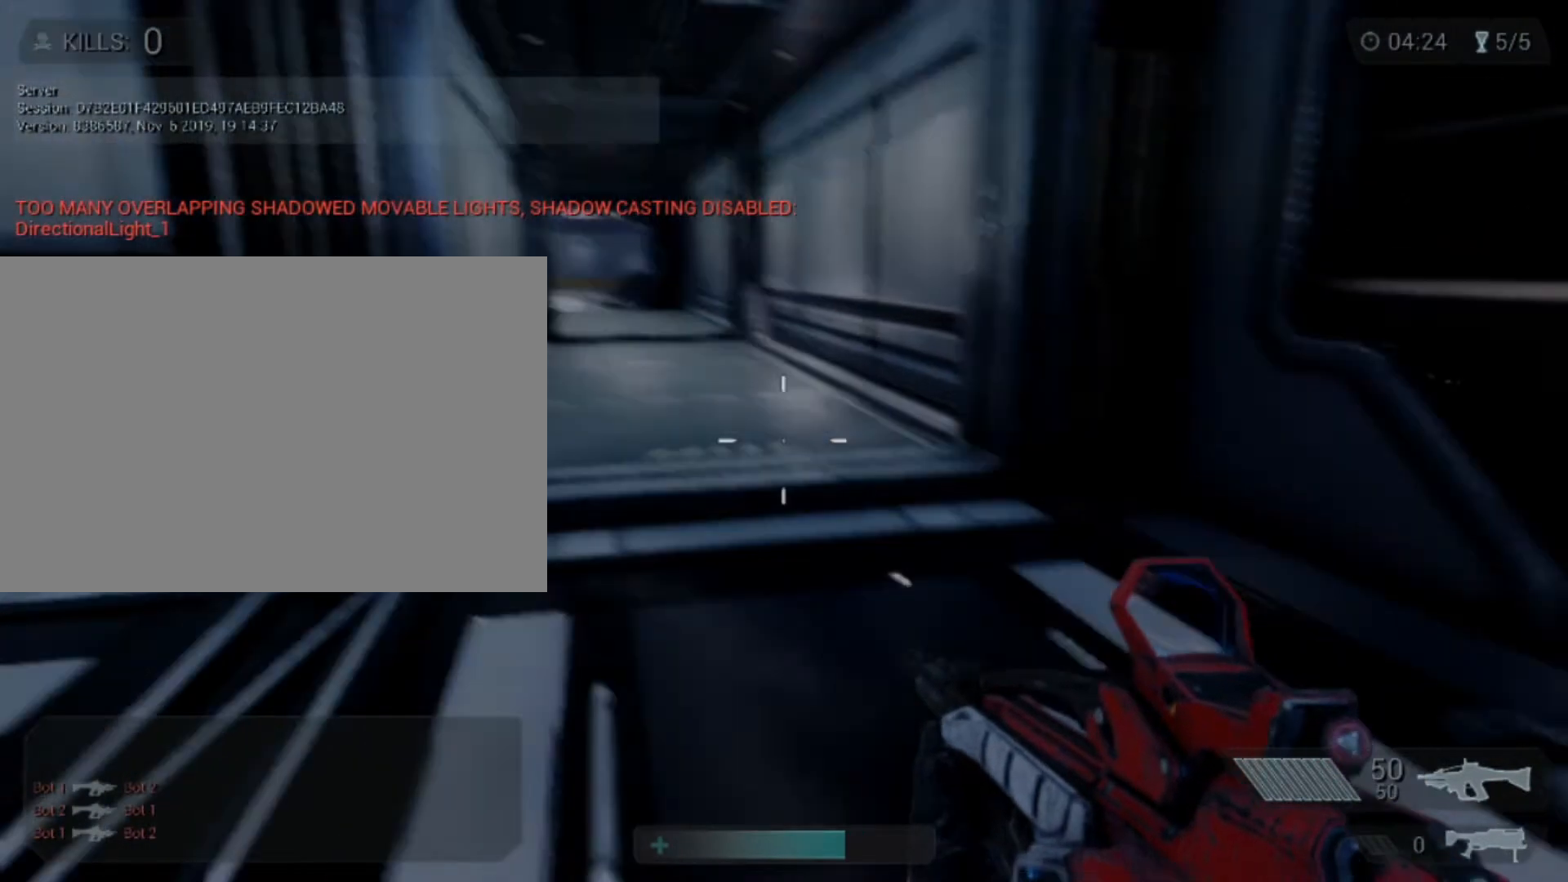
{"keys": ["w"], "mouse": [], "events": []}
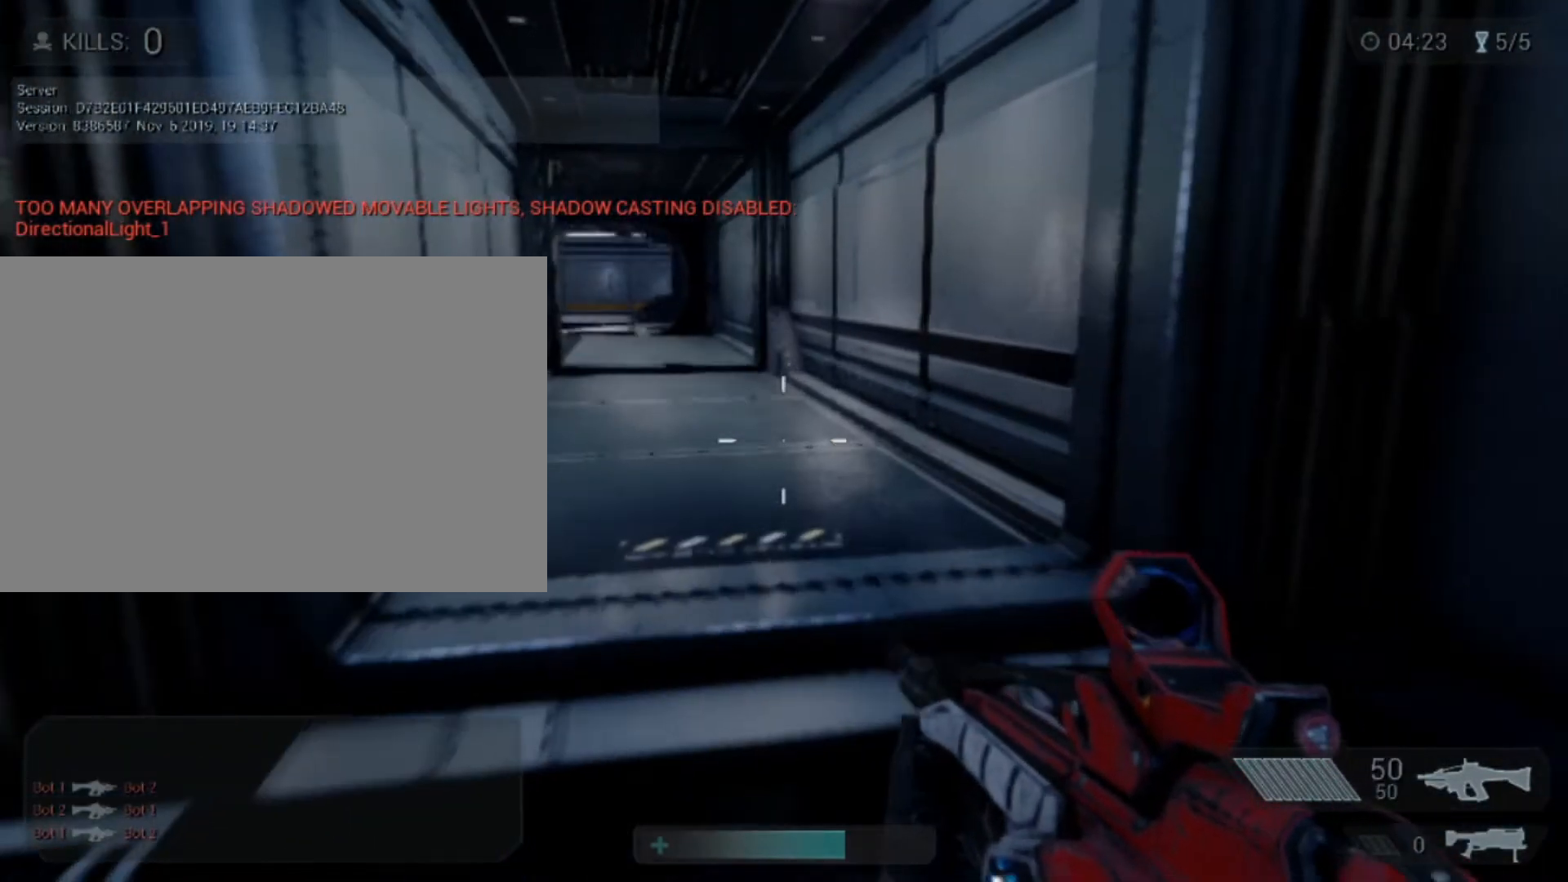
{"keys": ["shift", "w"], "mouse": [], "events": [[40, "shift", "down"]]}
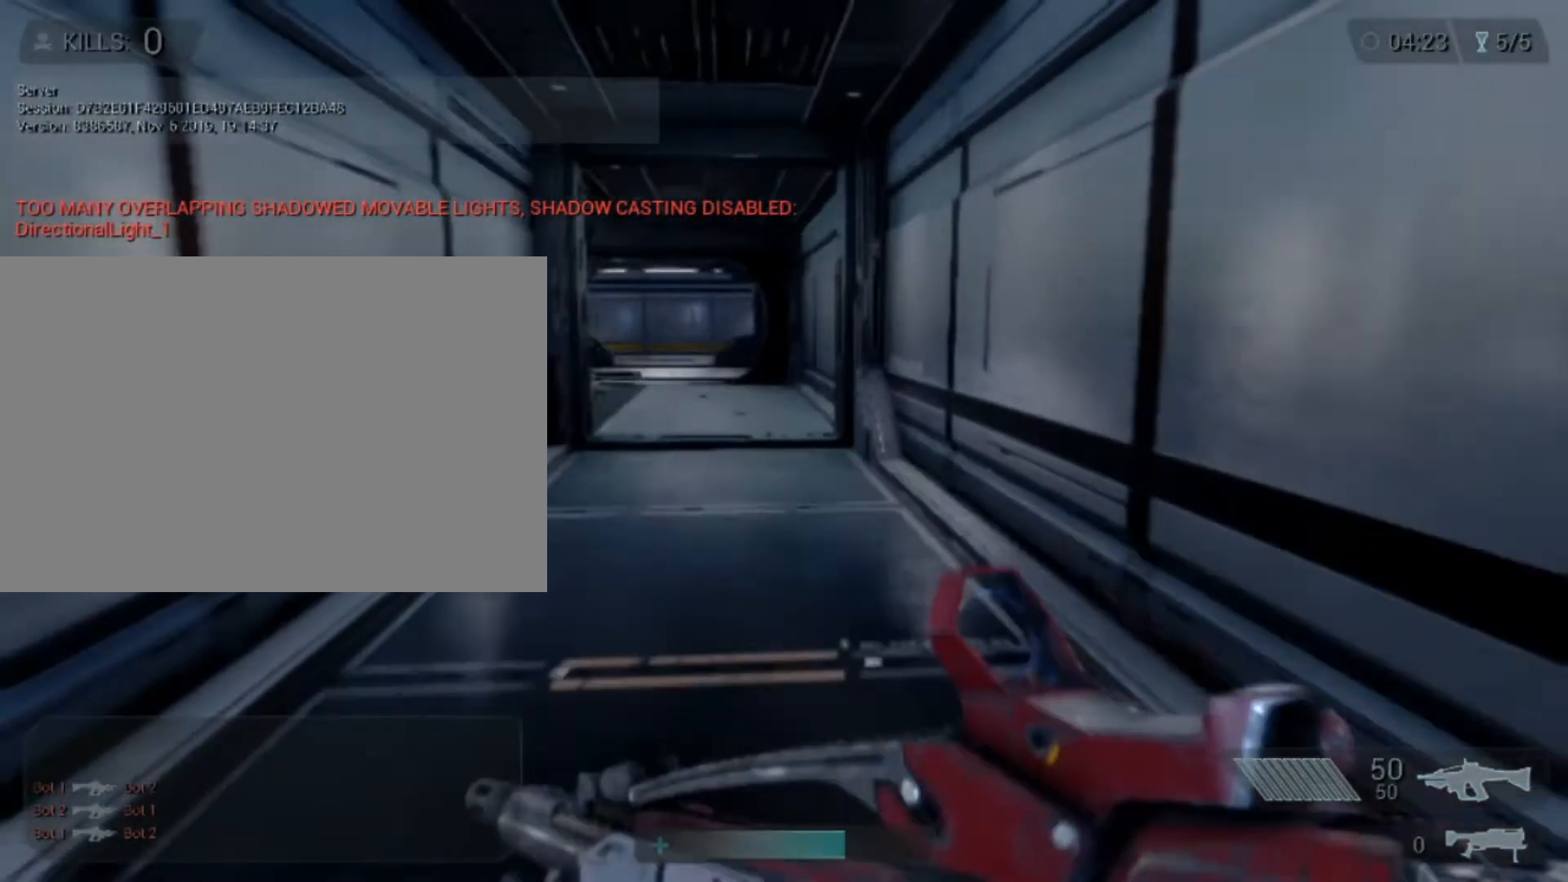
{"keys": ["shift", "w"], "mouse": [], "events": []}
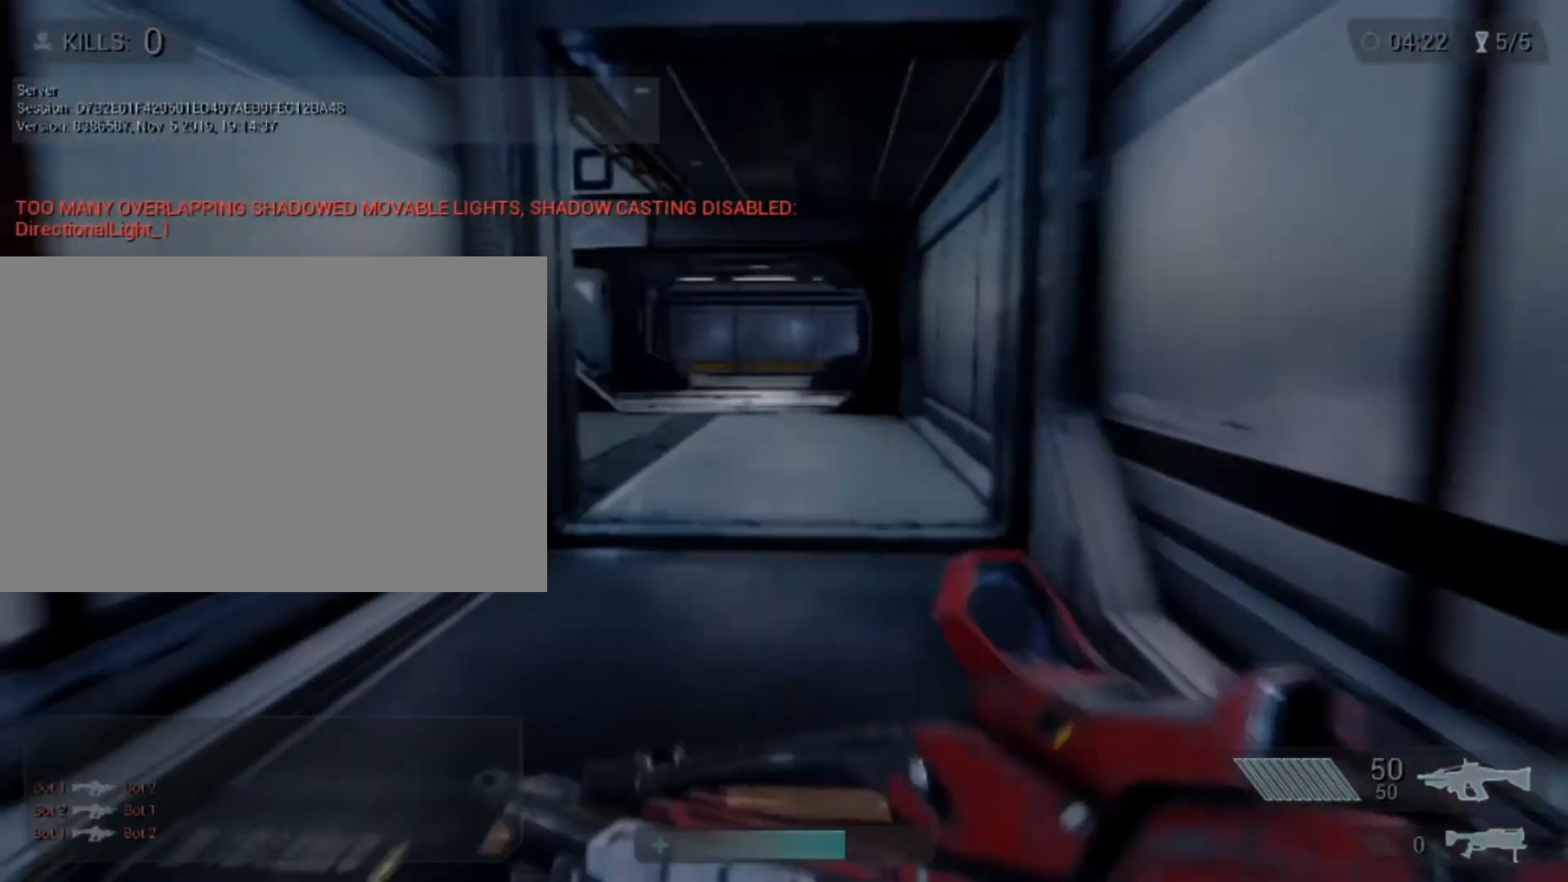
{"keys": ["shift", "w"], "mouse": [], "events": []}
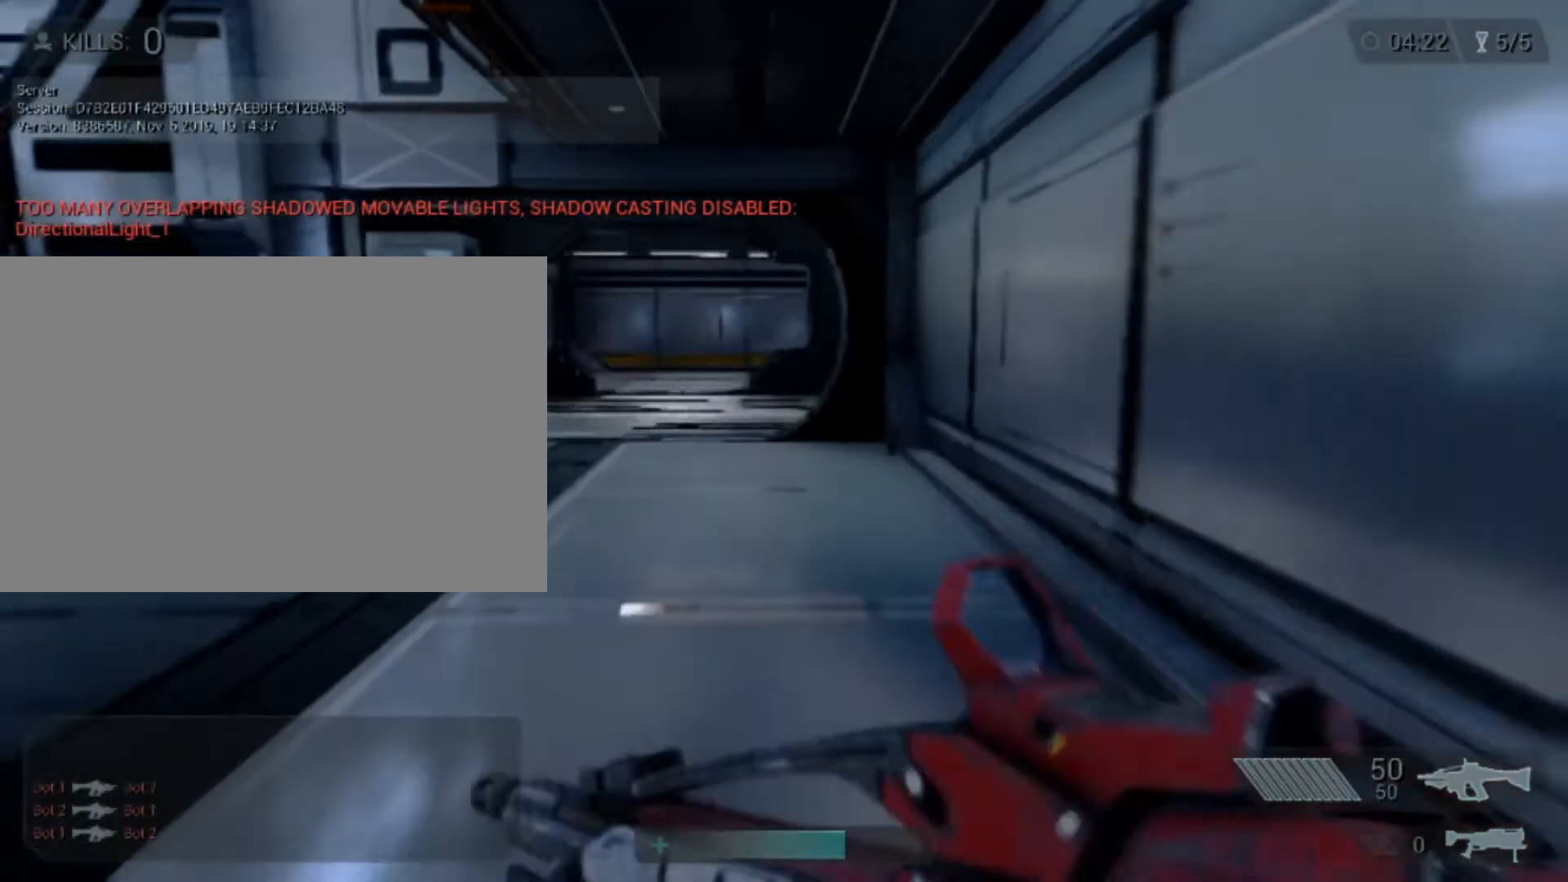
{"keys": ["w"], "mouse": [], "events": [[520, "shift", "up"]]}
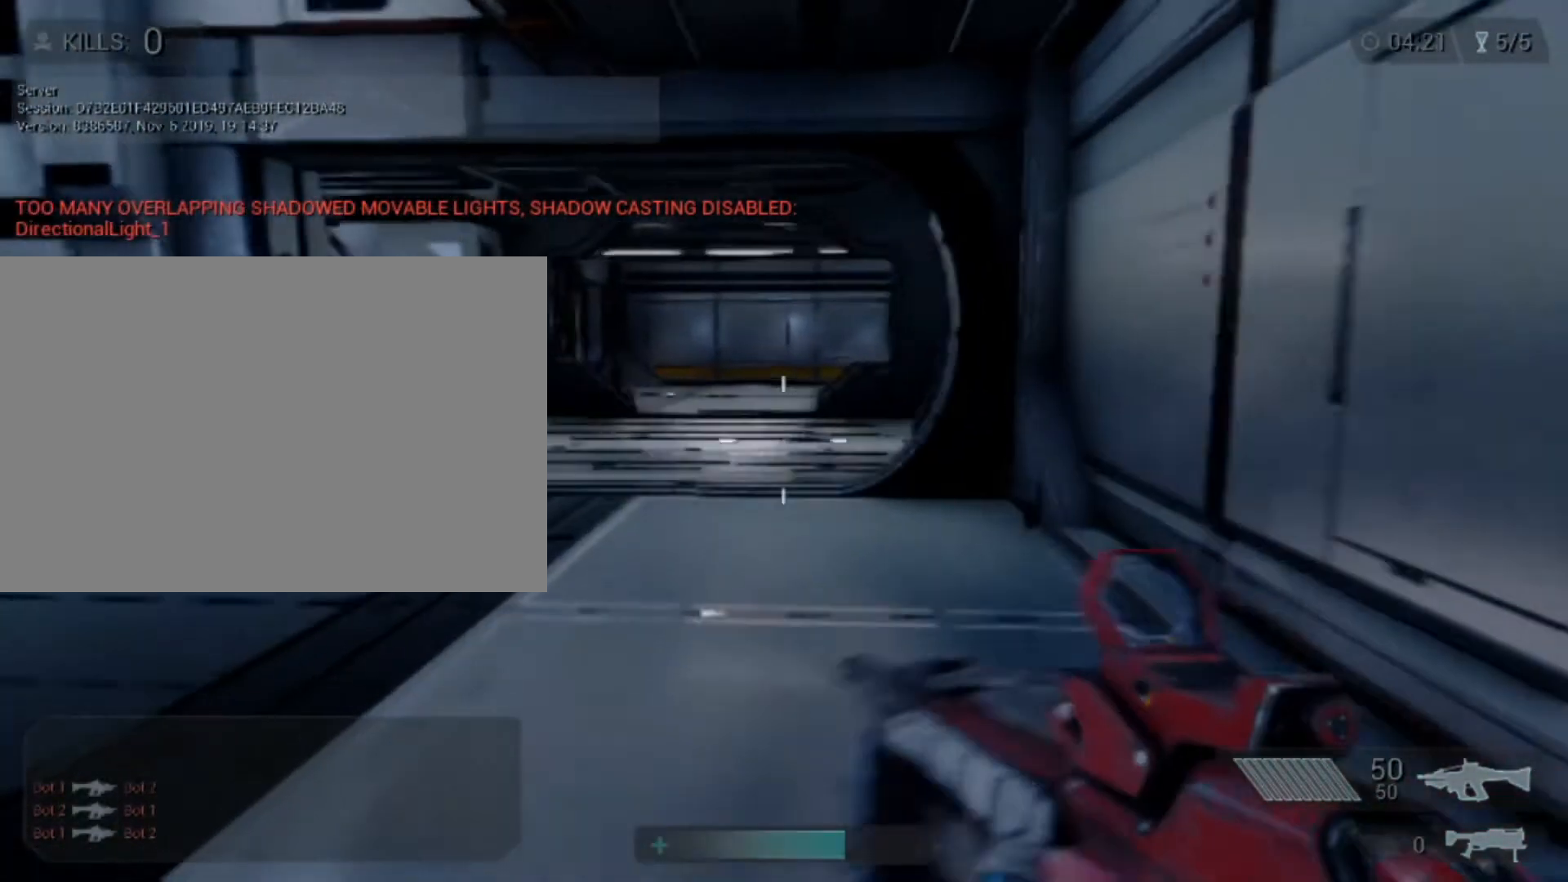
{"keys": [], "mouse": [], "events": [[200, "w", "up"]]}
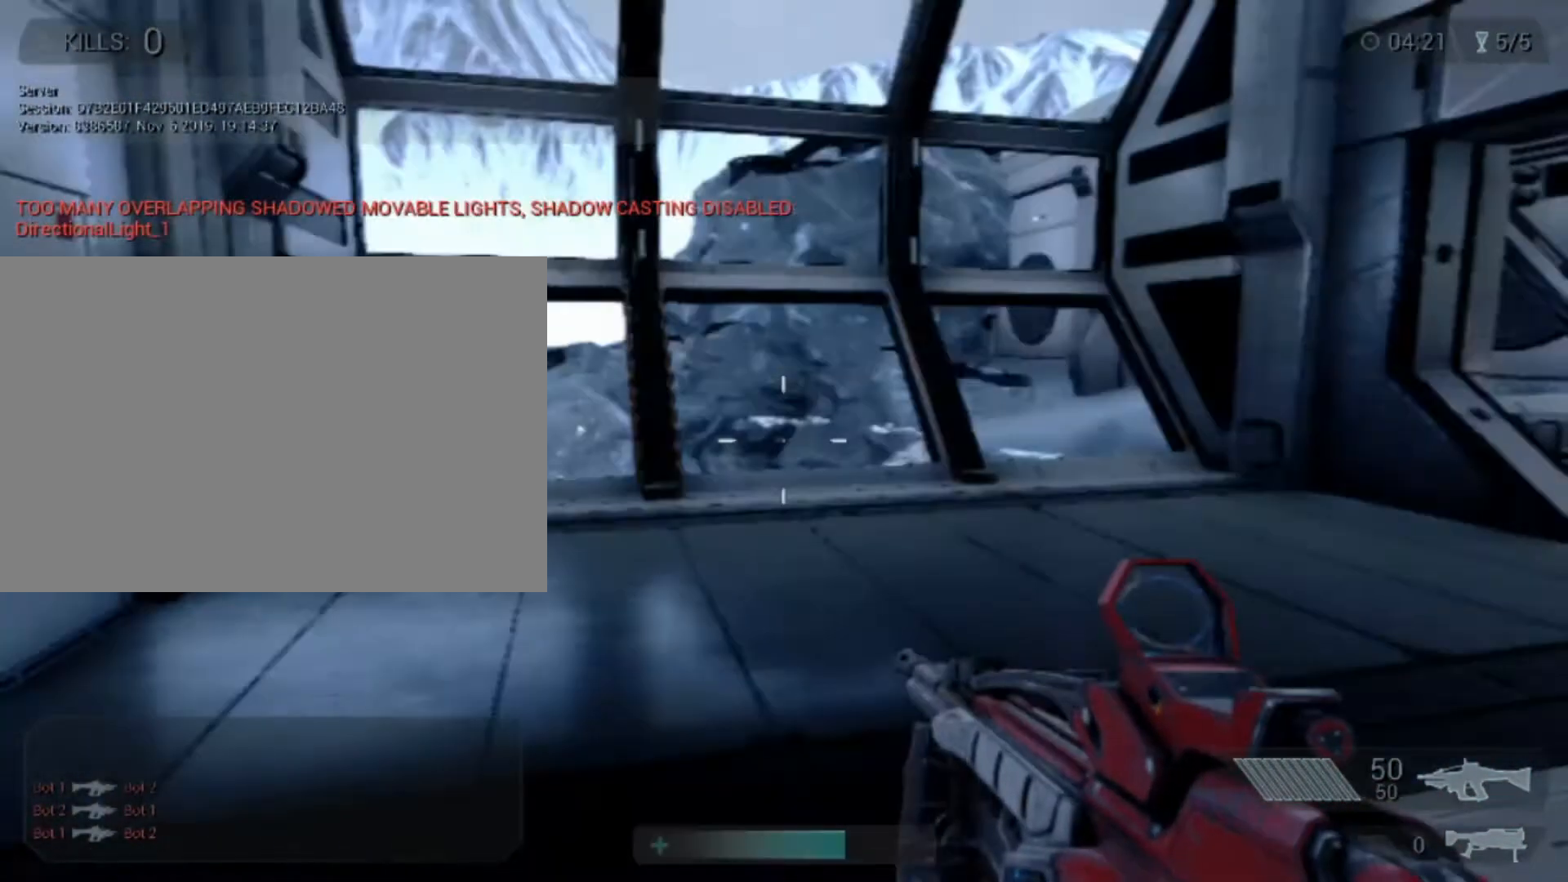
{"keys": [], "mouse": [], "events": []}
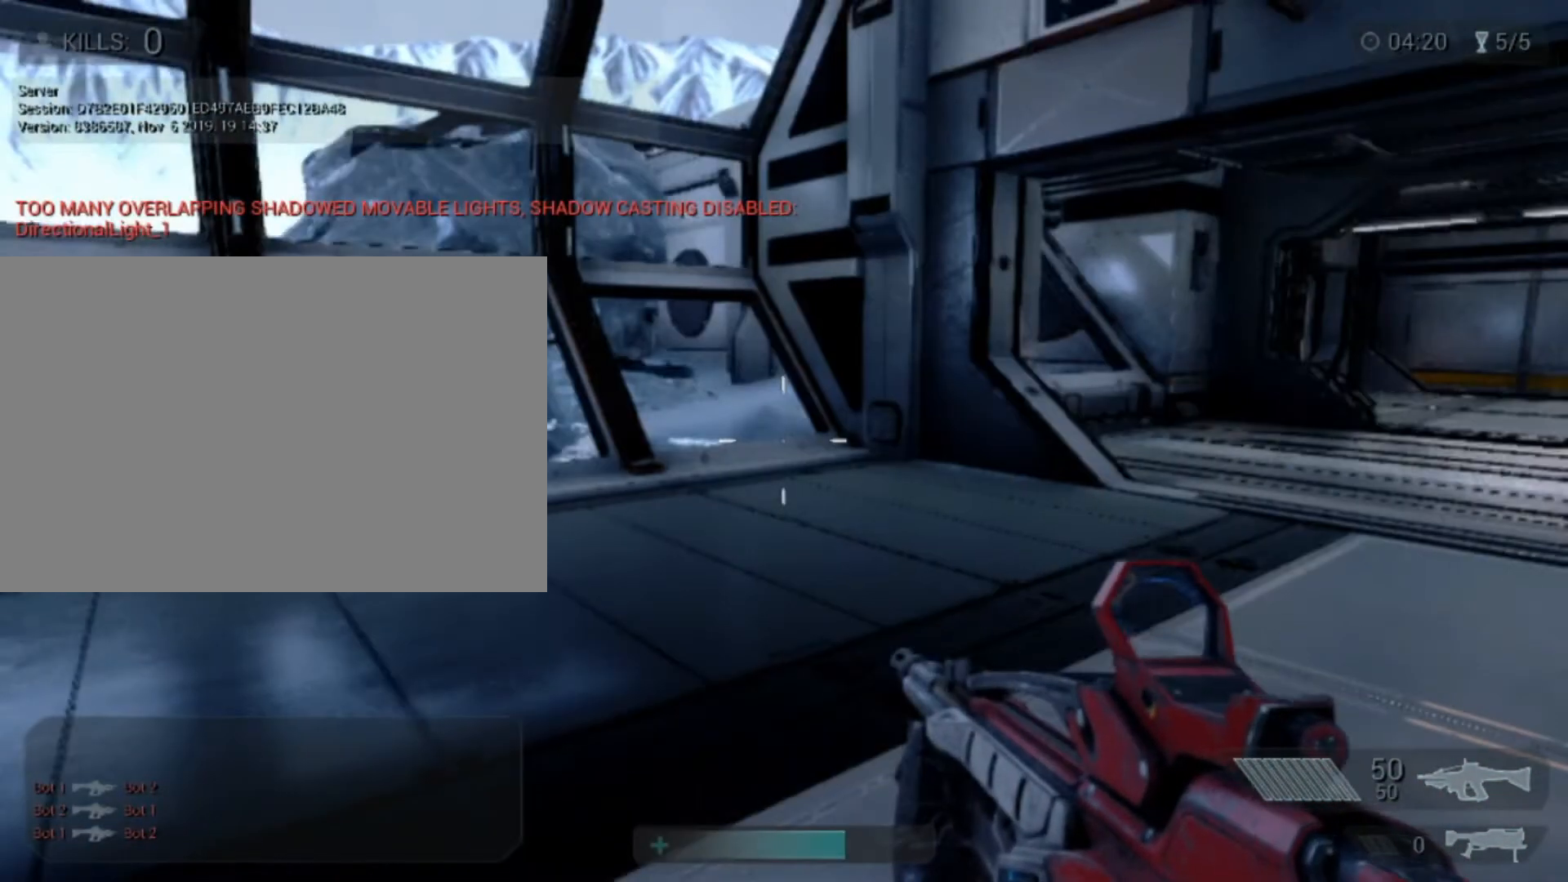
{"keys": [], "mouse": [], "events": []}
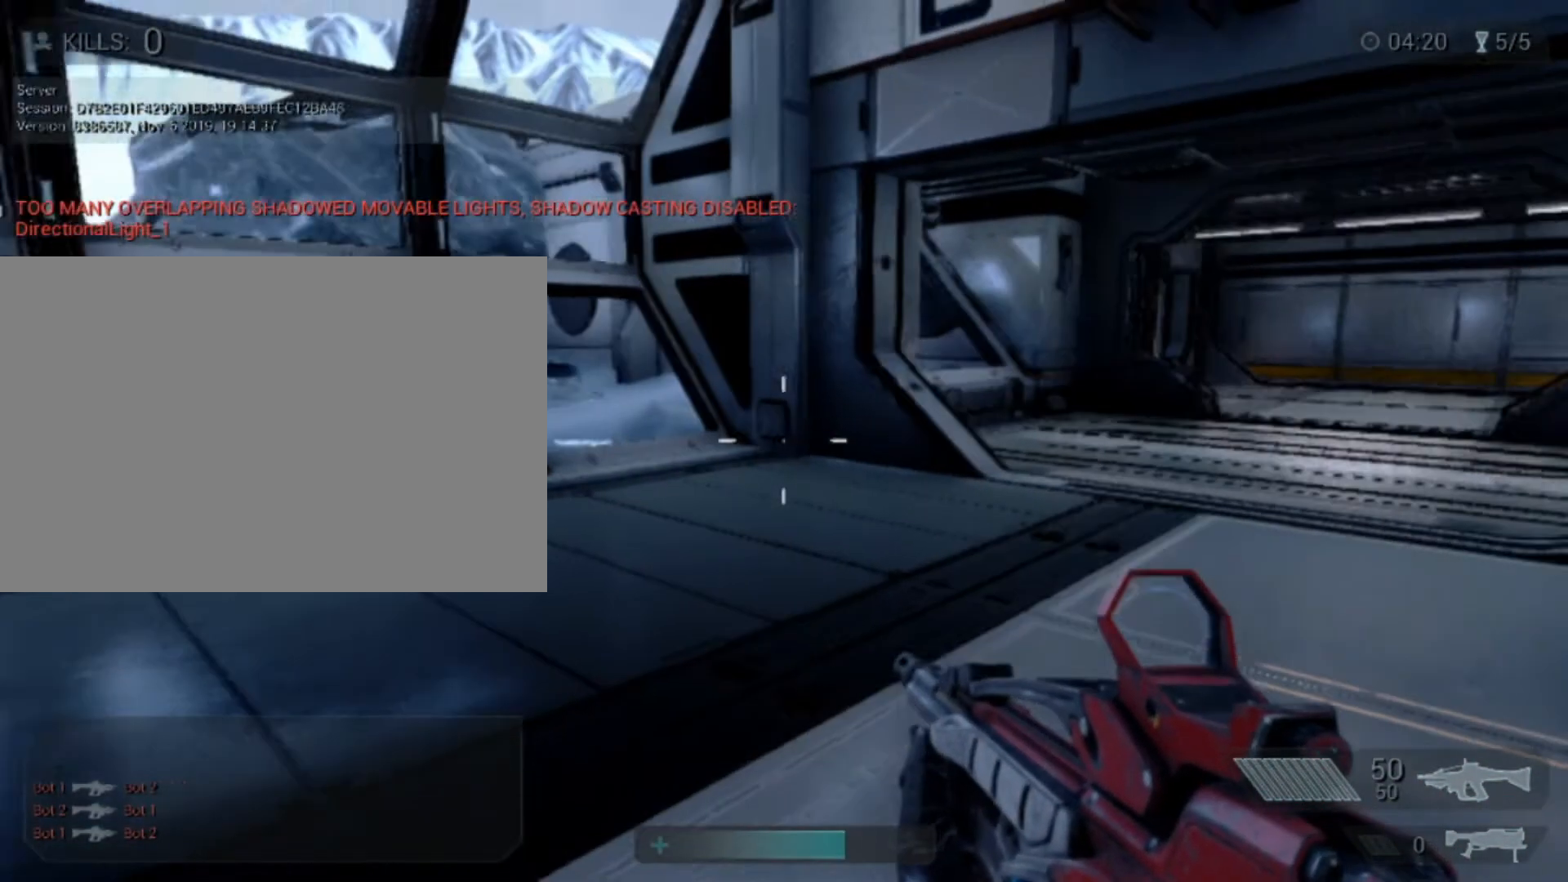
{"keys": ["w"], "mouse": [], "events": [[400, "w", "down"]]}
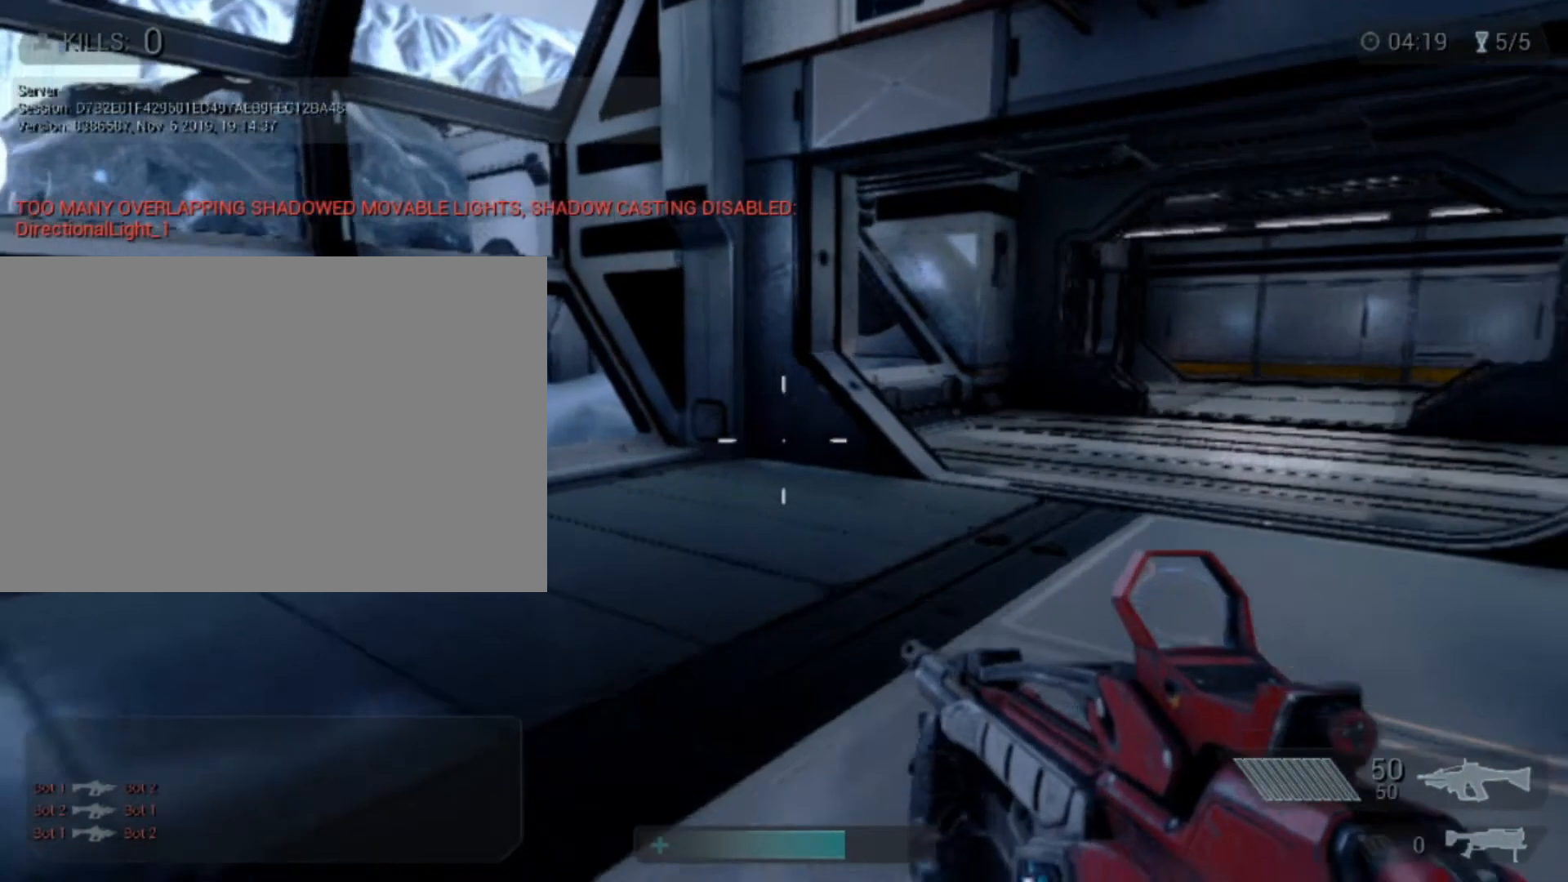
{"keys": ["shift", "w"], "mouse": [], "events": [[200, "shift", "down"]]}
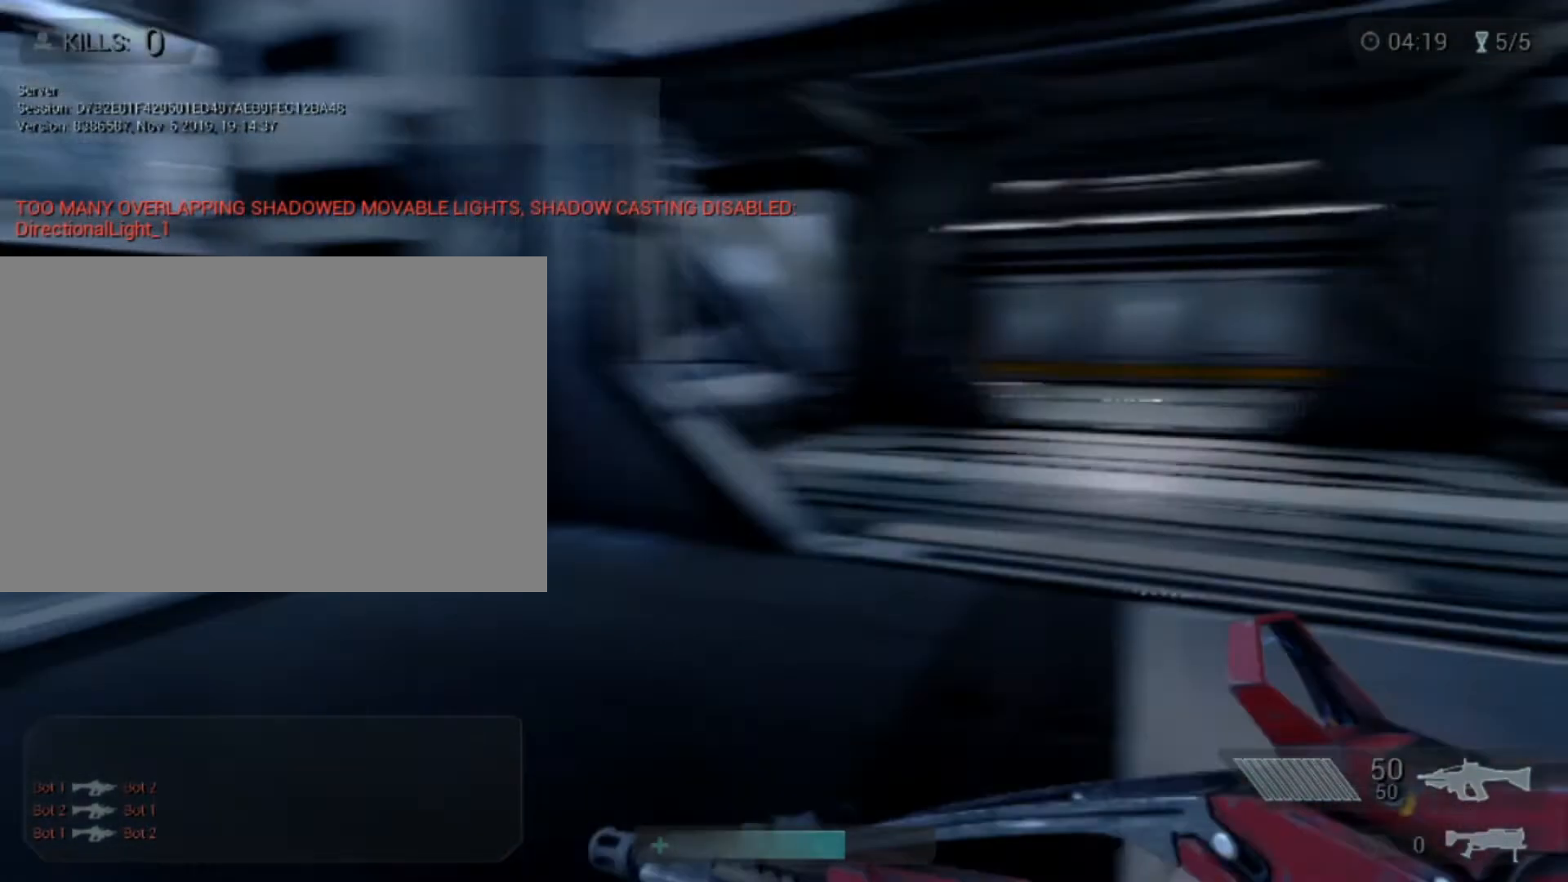
{"keys": ["shift", "w"], "mouse": [], "events": []}
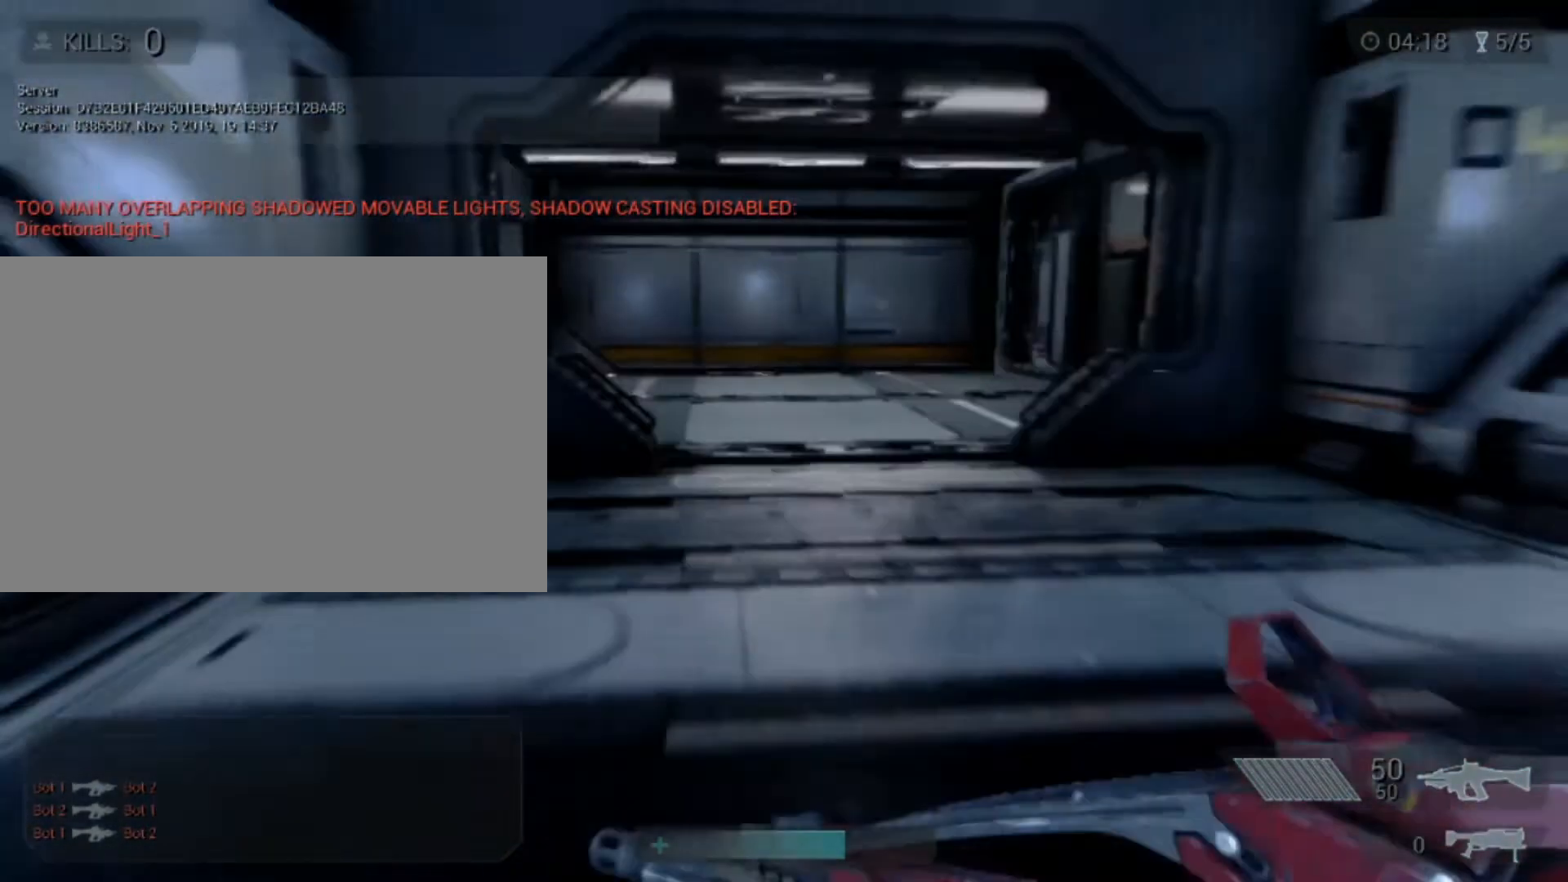
{"keys": ["w"], "mouse": [], "events": [[320, "shift", "up"]]}
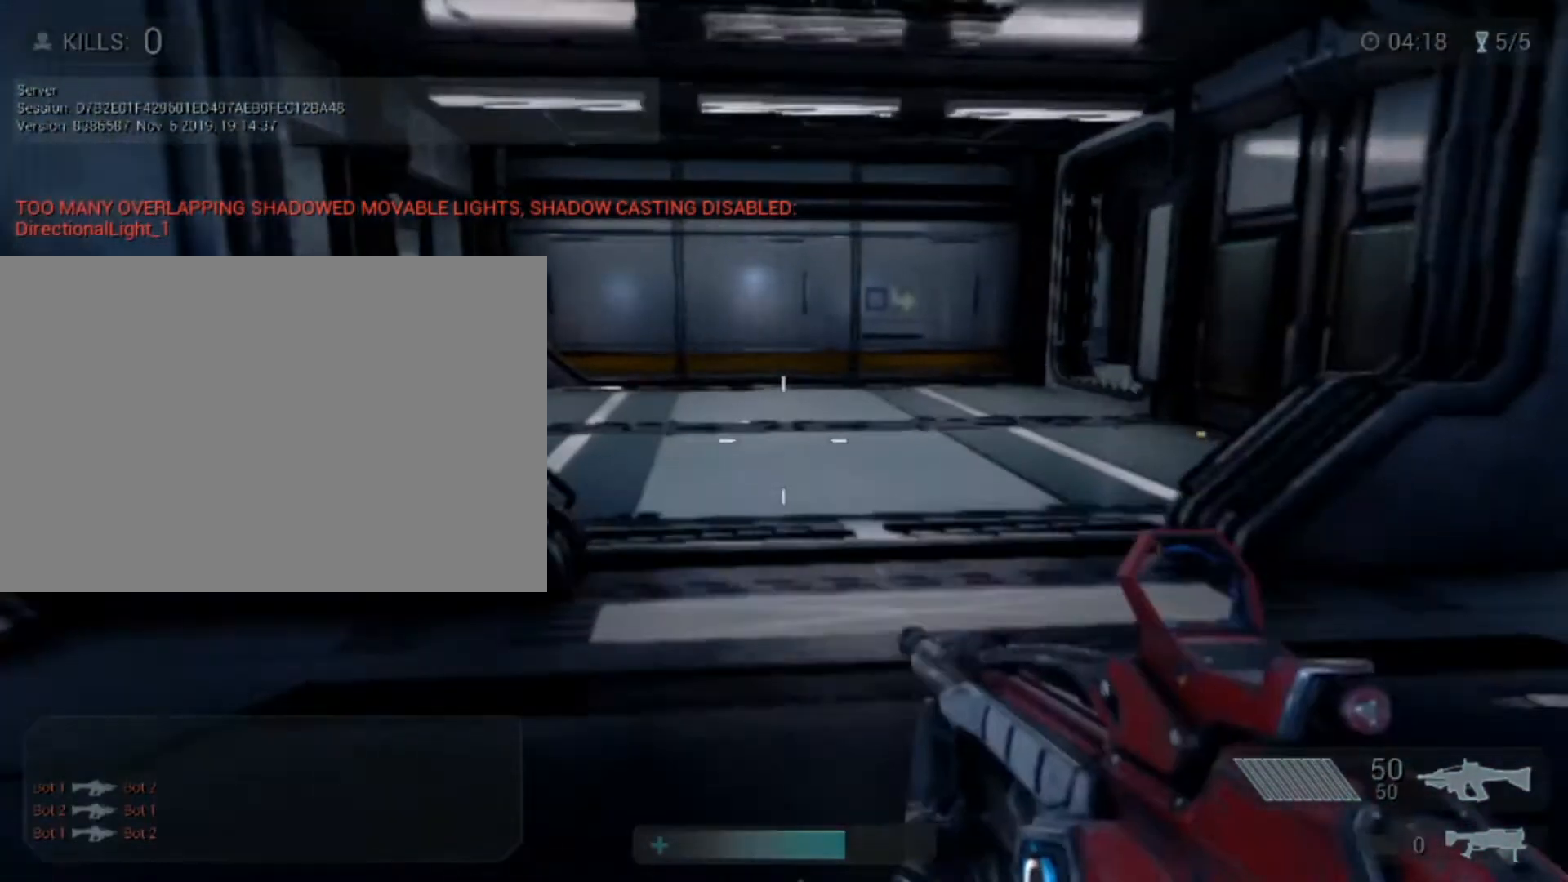
{"keys": [], "mouse": [], "events": [[40, "w", "up"]]}
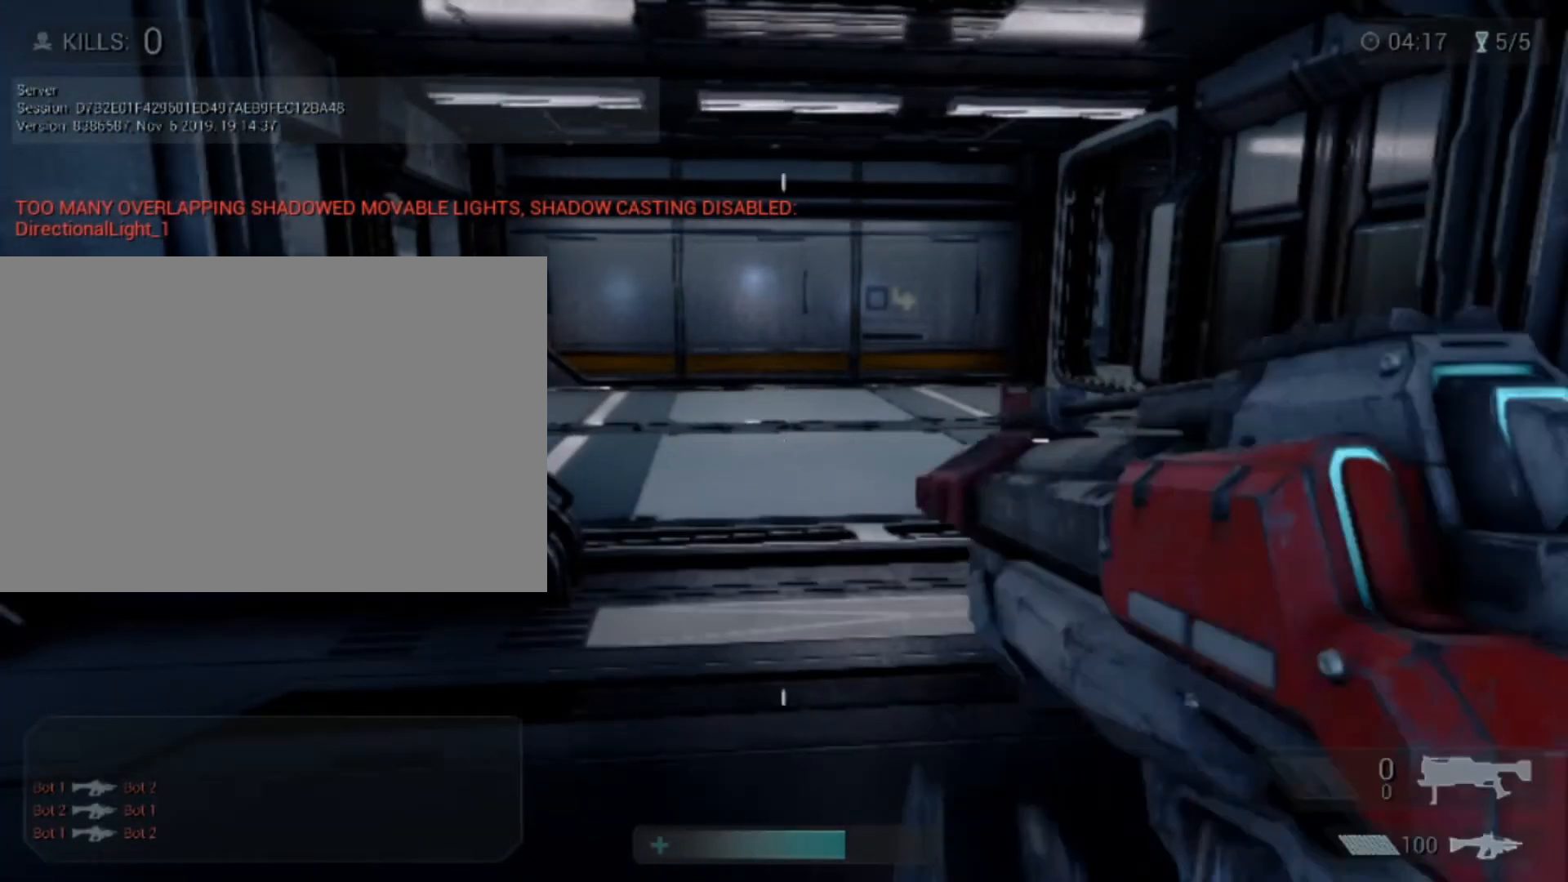
{"keys": [], "mouse": [], "events": [[40, "mouse_wheel", "down"], [240, "mouse_wheel", "up"]]}
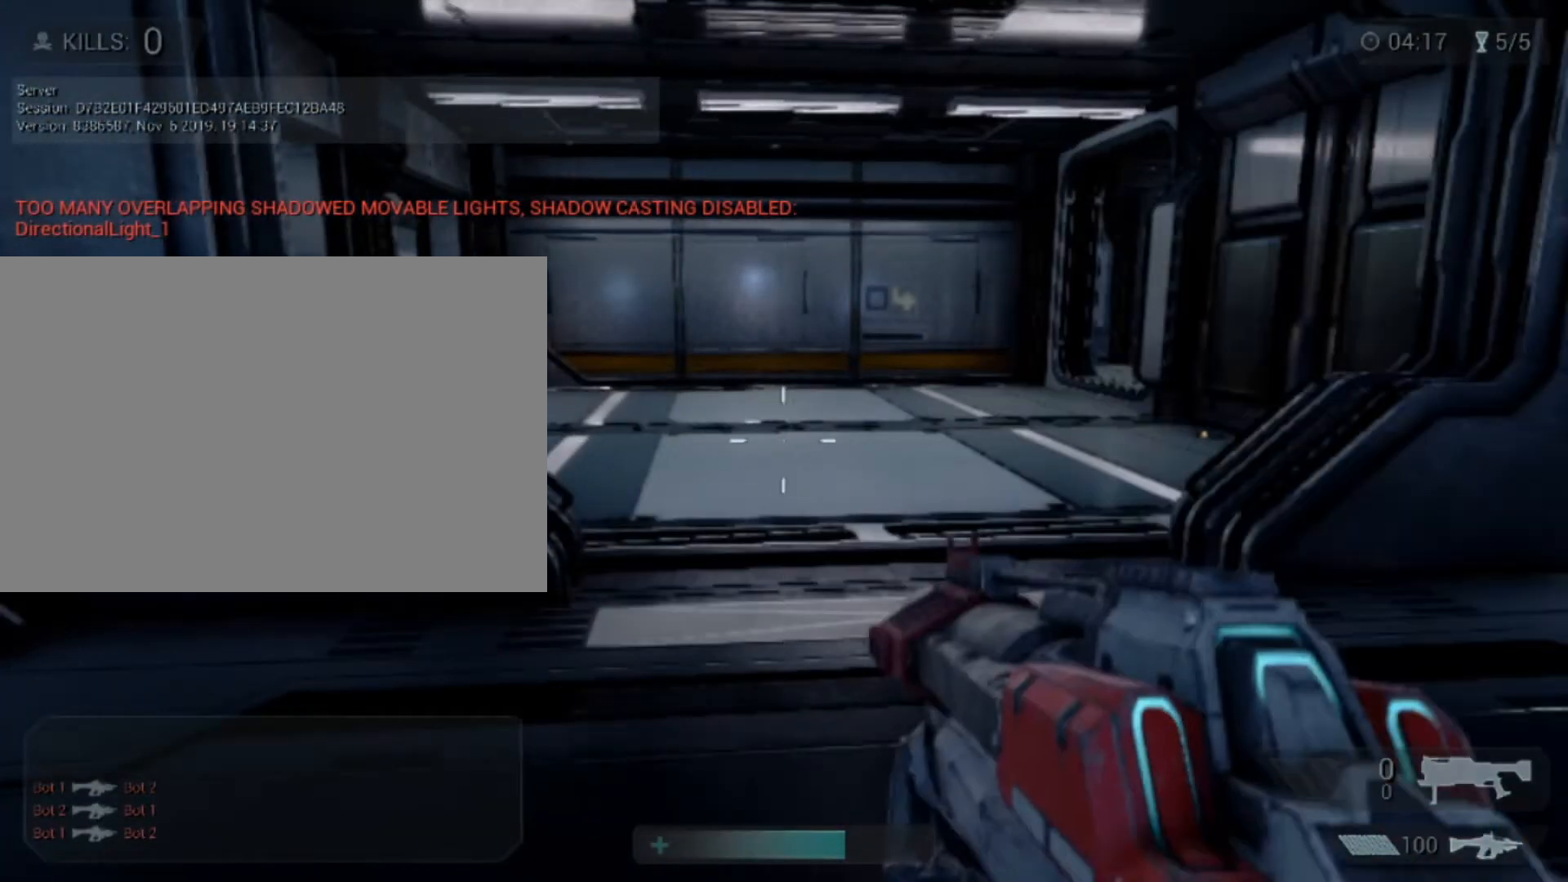
{"keys": ["w"], "mouse": [], "events": [[440, "w", "down"]]}
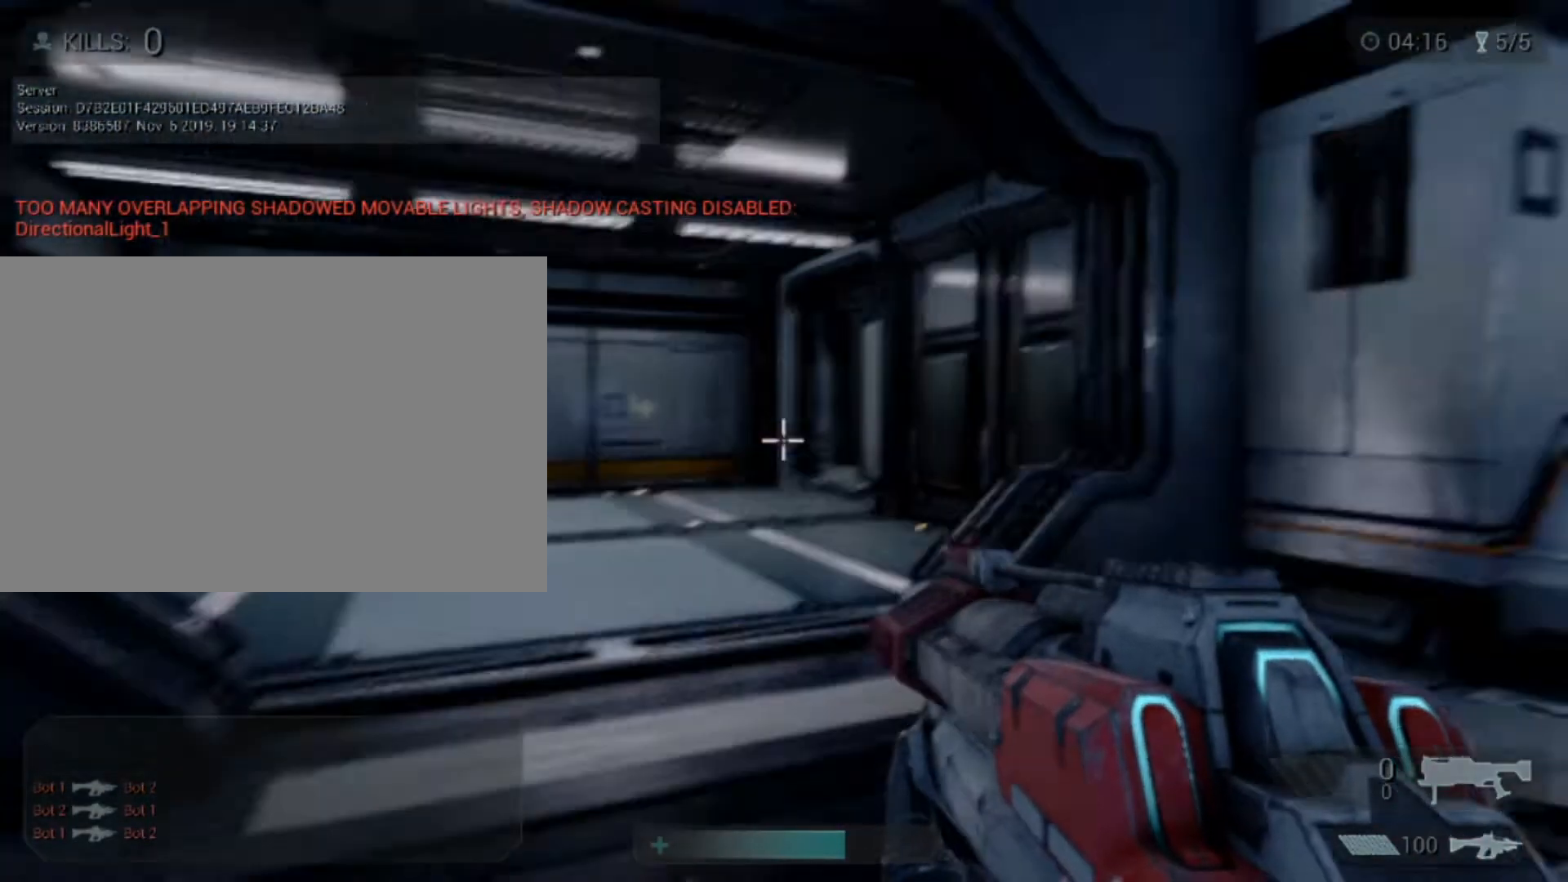
{"keys": ["shift", "w"], "mouse": [], "events": [[400, "shift", "down"]]}
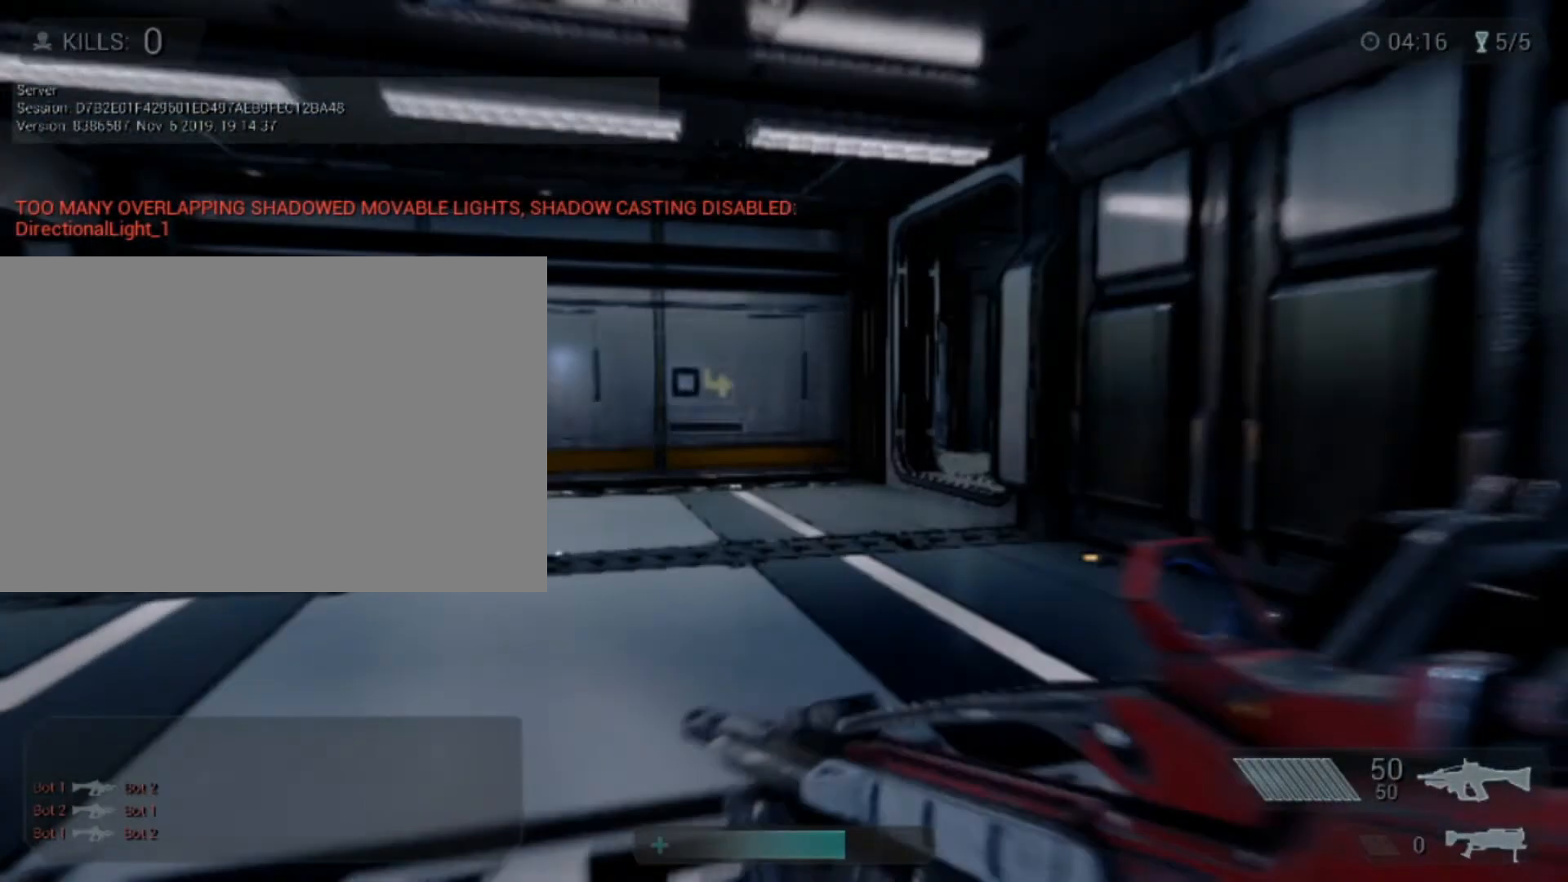
{"keys": ["shift", "w"], "mouse": [], "events": []}
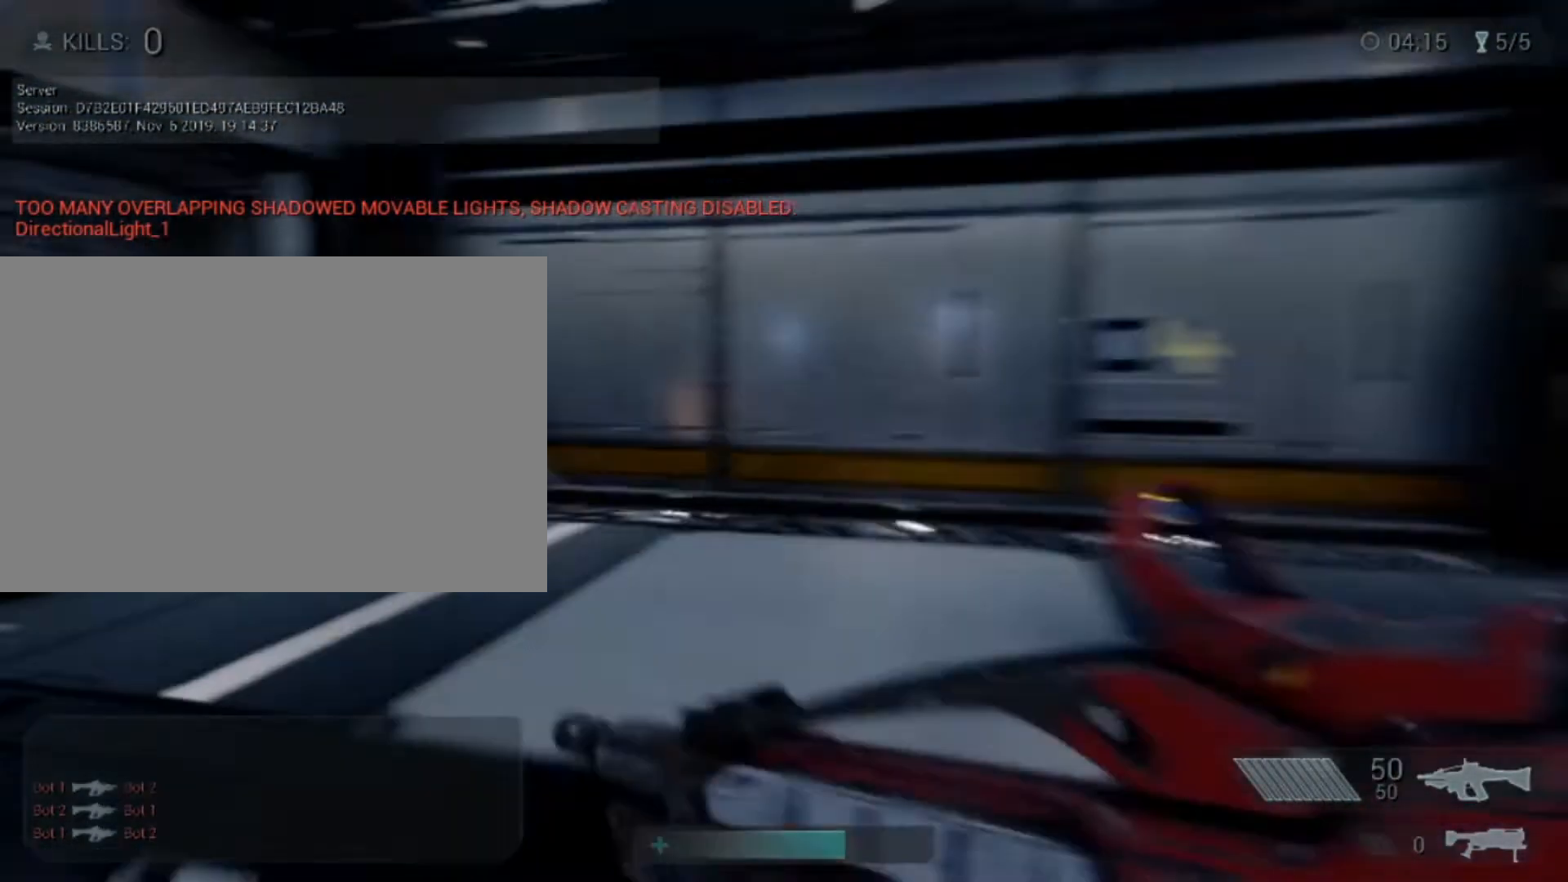
{"keys": [], "mouse": [], "events": [[240, "shift", "up"], [440, "w", "up"]]}